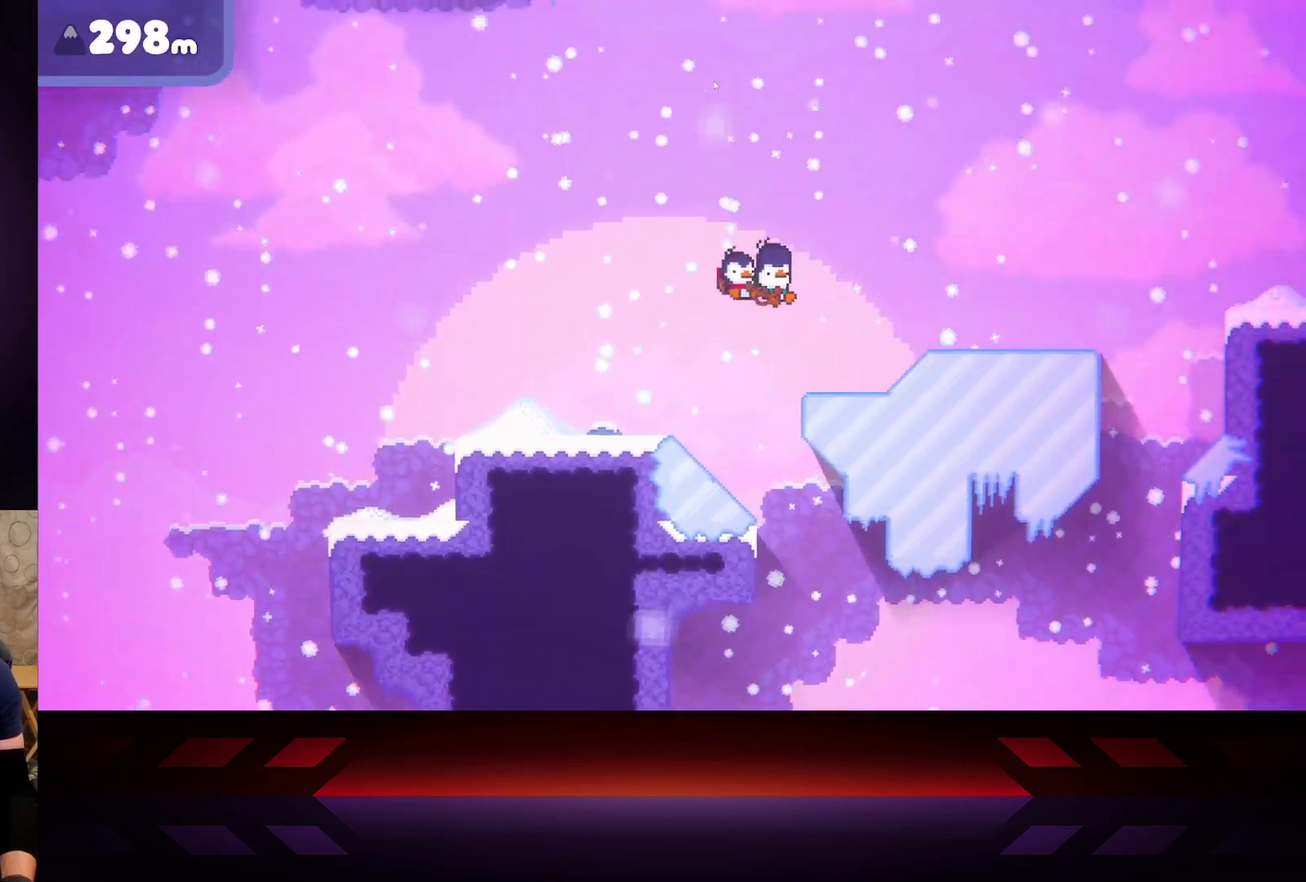
Gameplay with a controller (Xbox layout); each line is a JSON object with the inputs held at the frame after it. "events" lists button and stick changes between this image and that frame as [ms after this image, input, new state], when the widget could be followed in between.
{"buttons": ["A"], "left_stick": "right", "right_stick": "center", "events": [[117, "A", "up"], [433, "A", "down"]]}
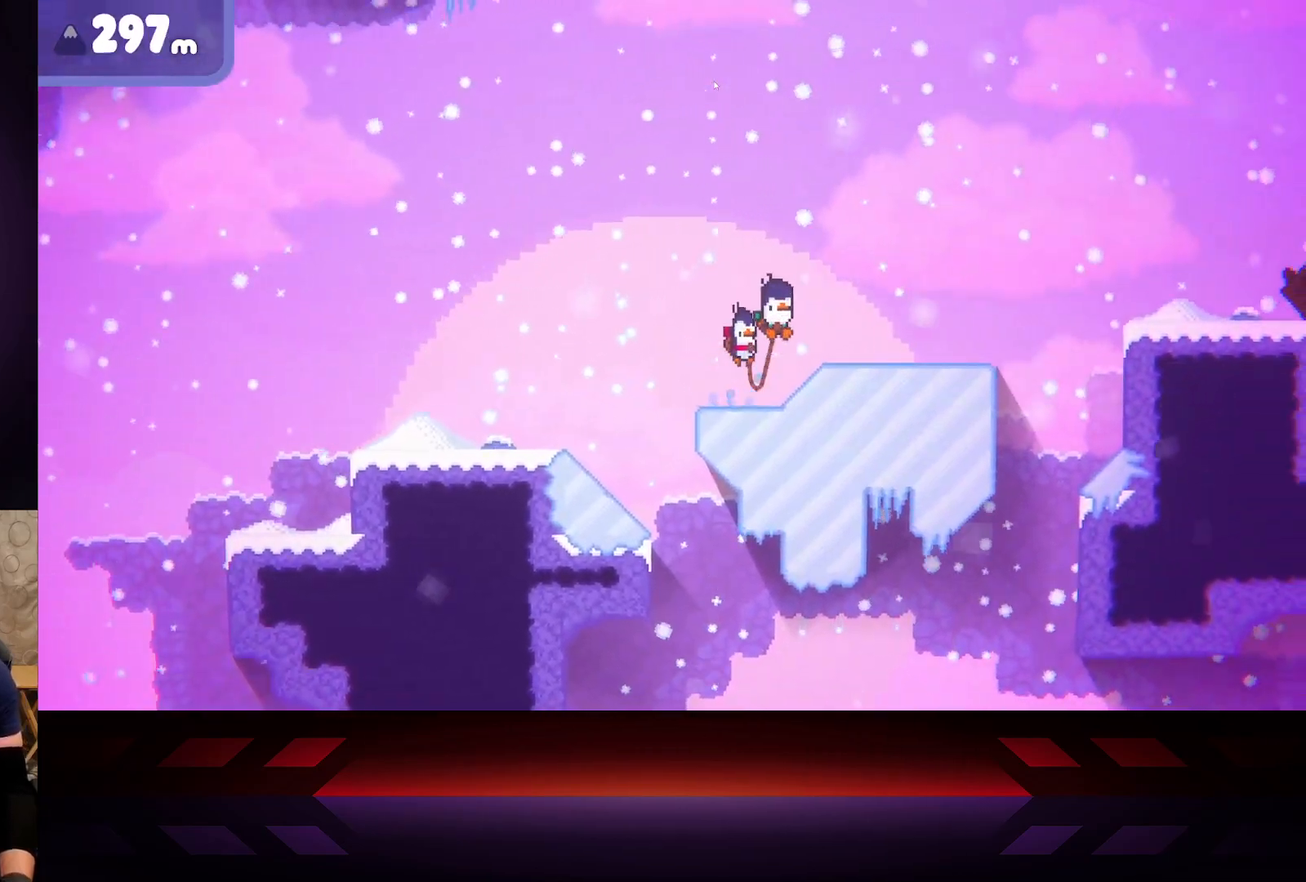
{"buttons": [], "left_stick": "right", "right_stick": "center", "events": [[333, "A", "up"]]}
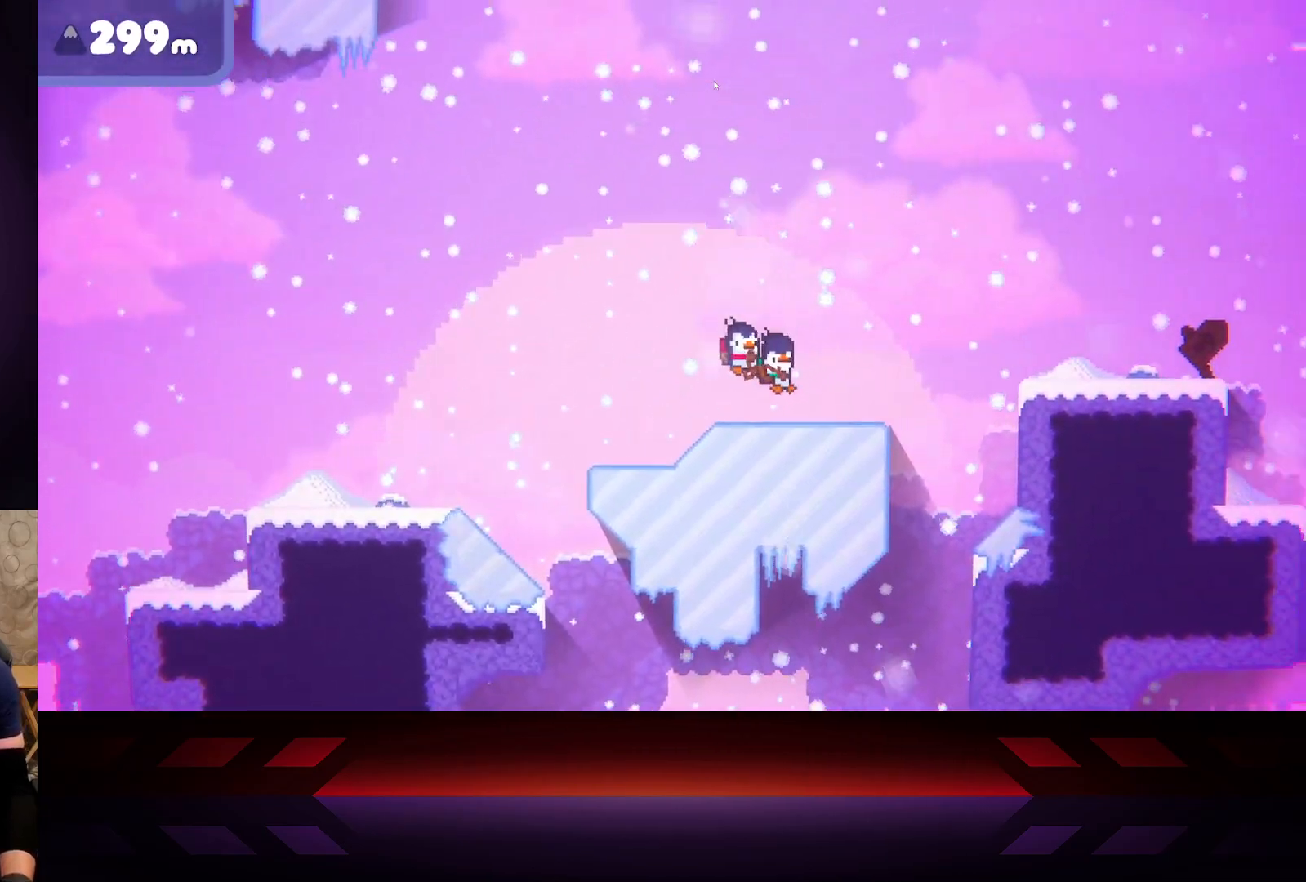
{"buttons": [], "left_stick": "right", "right_stick": "center", "events": []}
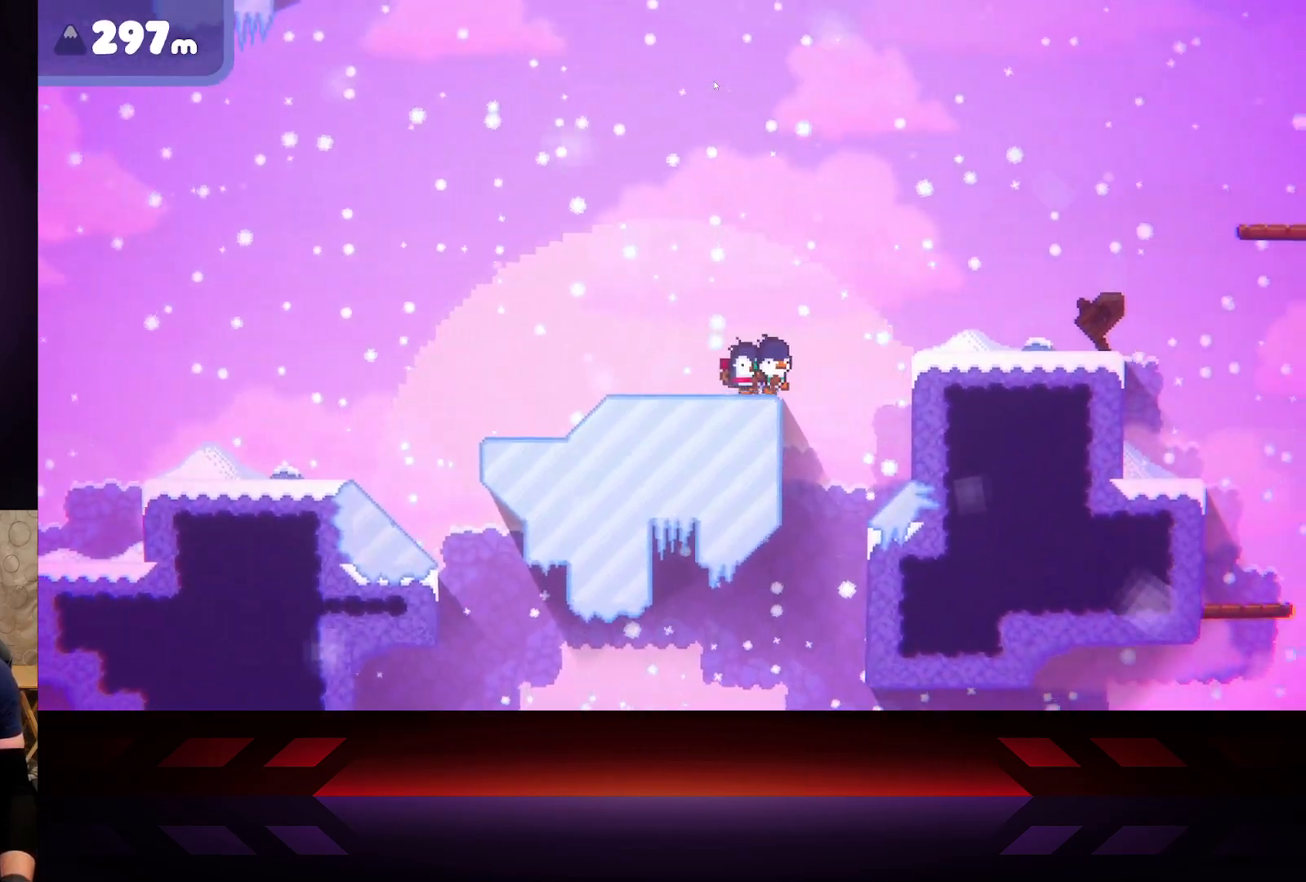
{"buttons": ["A"], "left_stick": "right", "right_stick": "center", "events": [[83, "A", "down"]]}
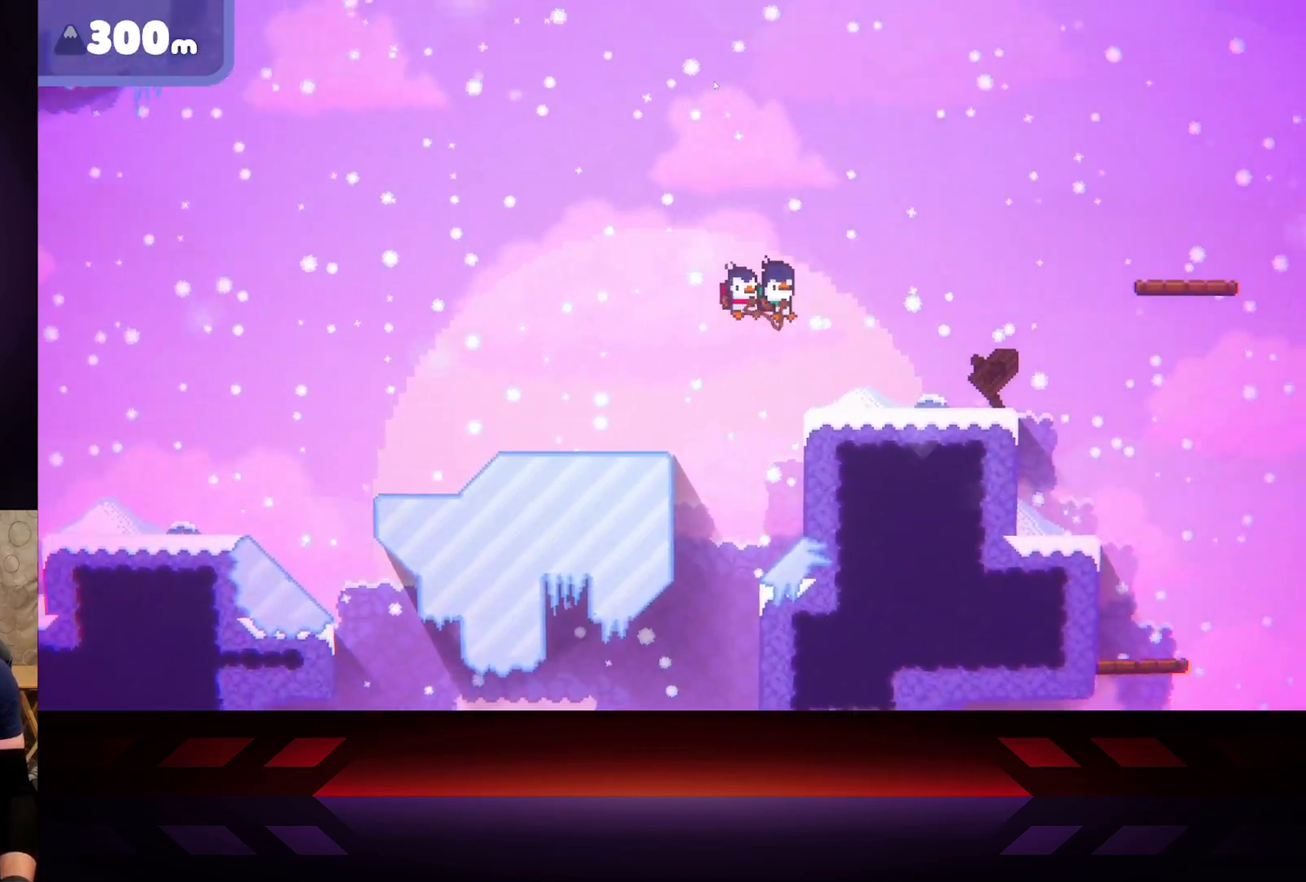
{"buttons": [], "left_stick": "right", "right_stick": "center", "events": [[267, "A", "up"]]}
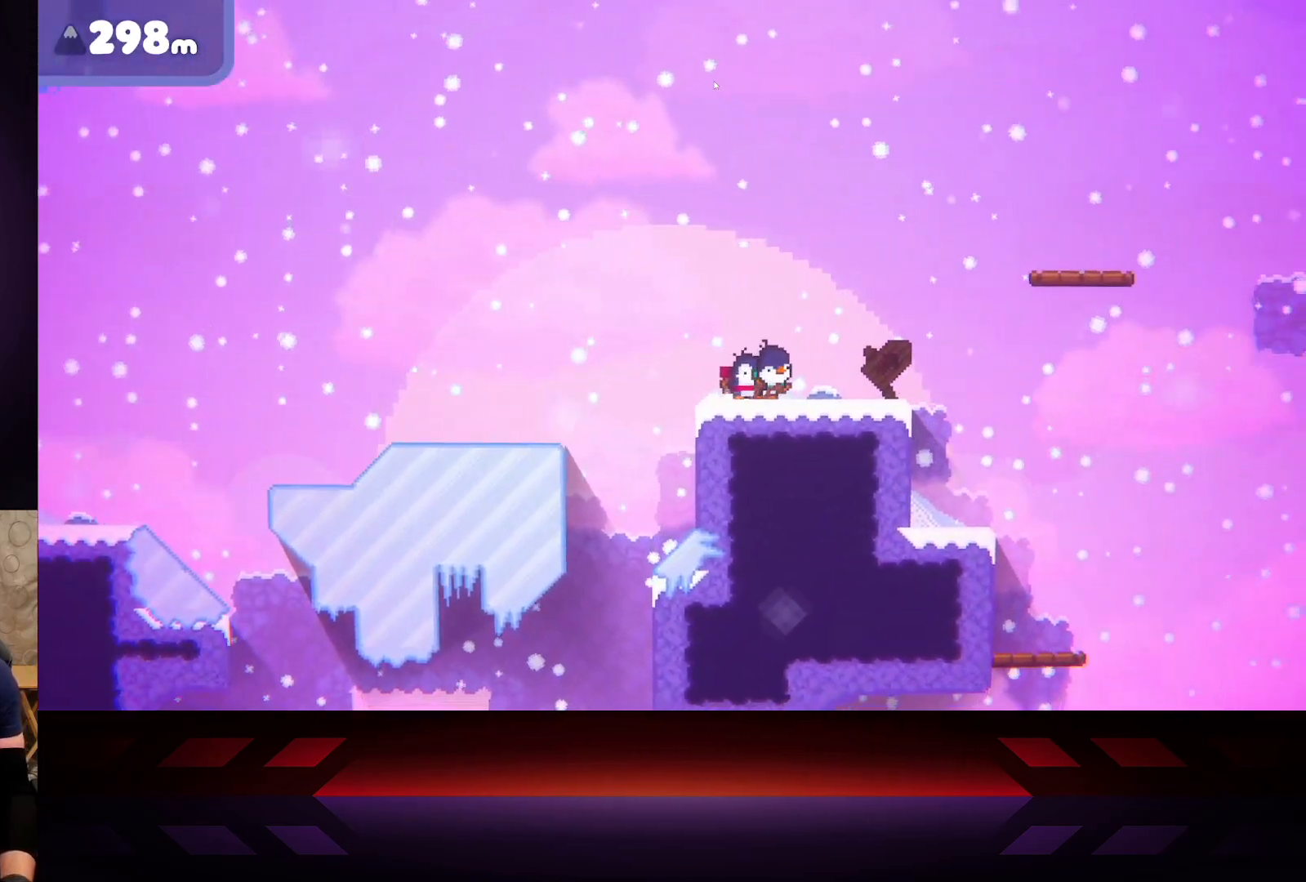
{"buttons": ["X"], "left_stick": "right", "right_stick": "center", "events": [[433, "X", "down"]]}
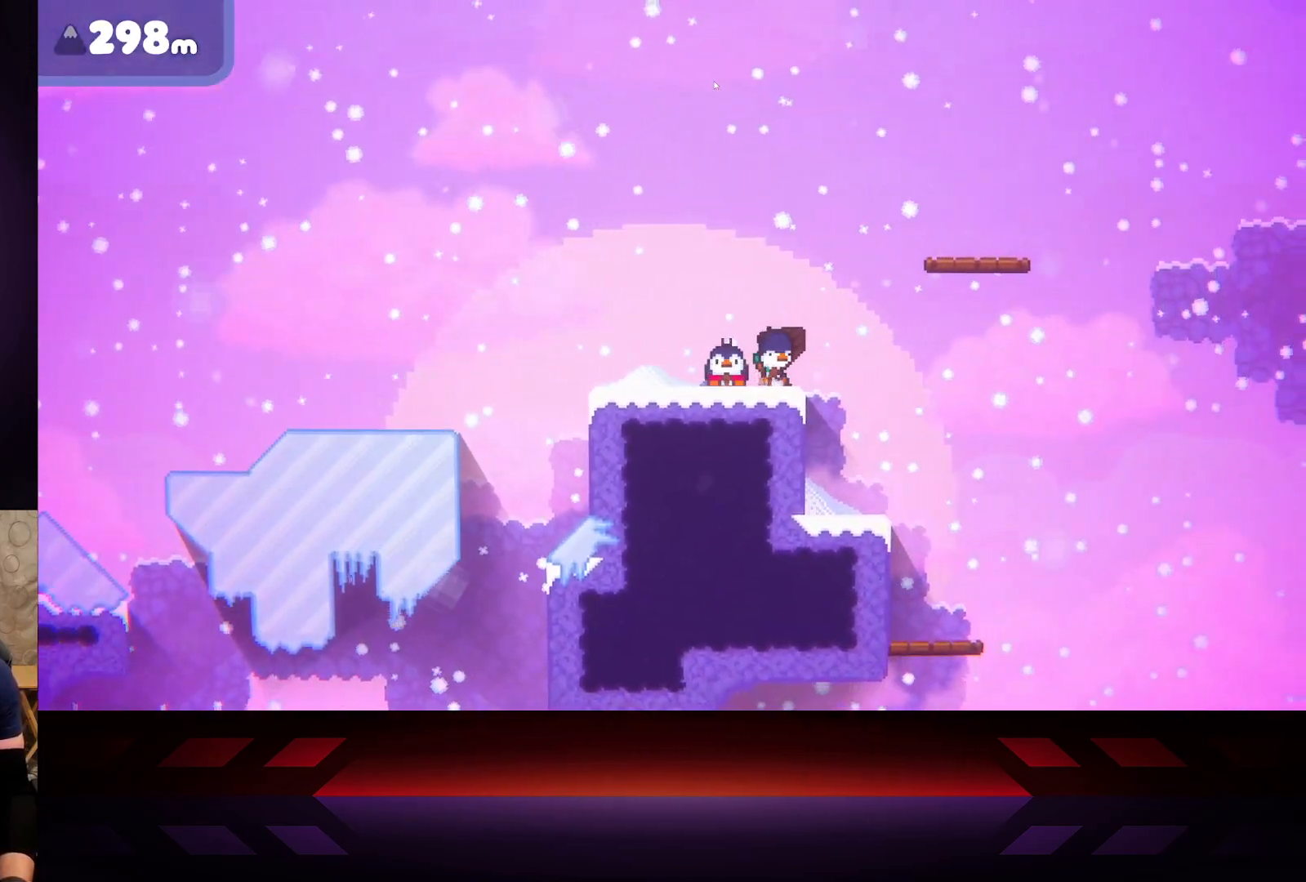
{"buttons": ["X"], "left_stick": "center", "right_stick": "center", "events": [[267, "left_stick", "center"]]}
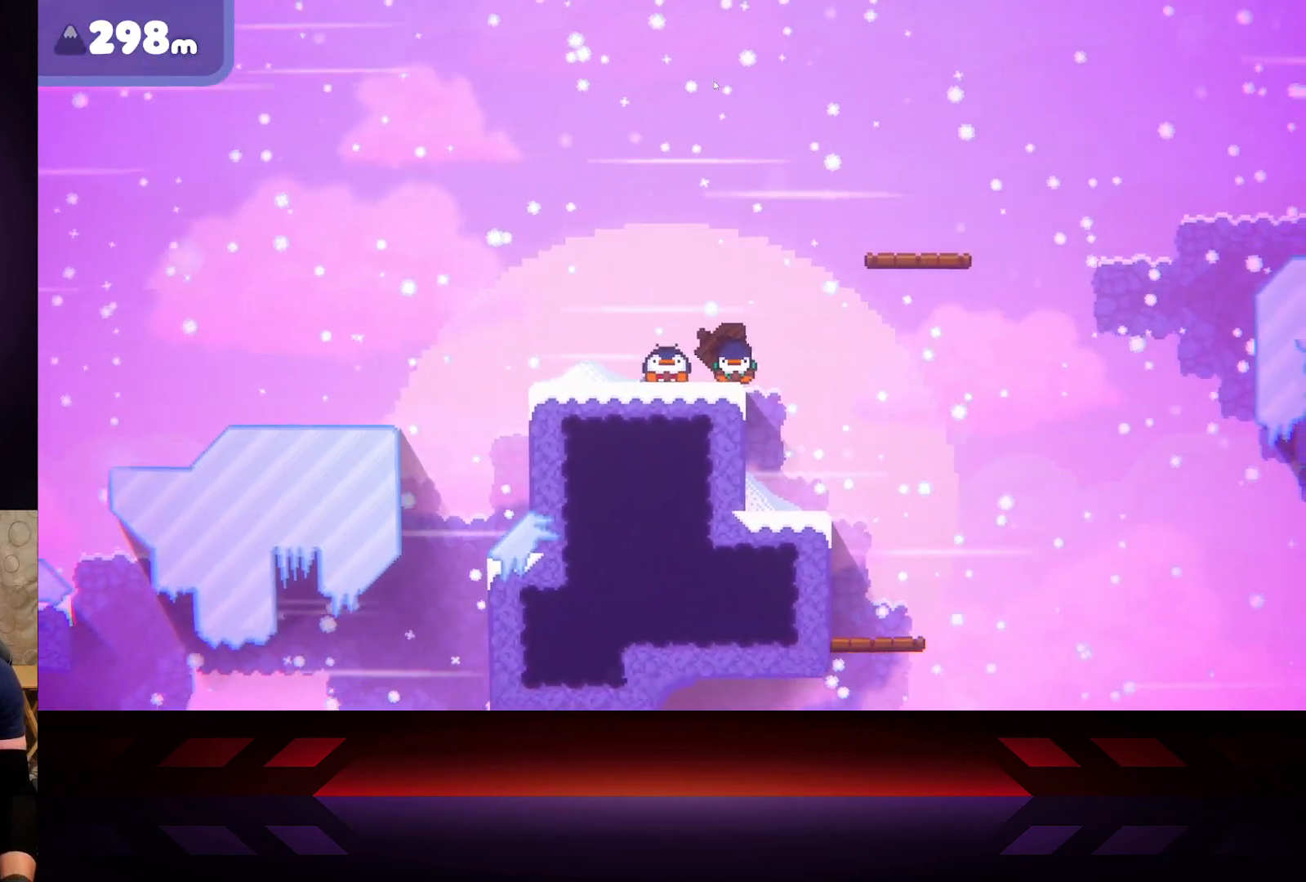
{"buttons": ["X"], "left_stick": "center", "right_stick": "center", "events": []}
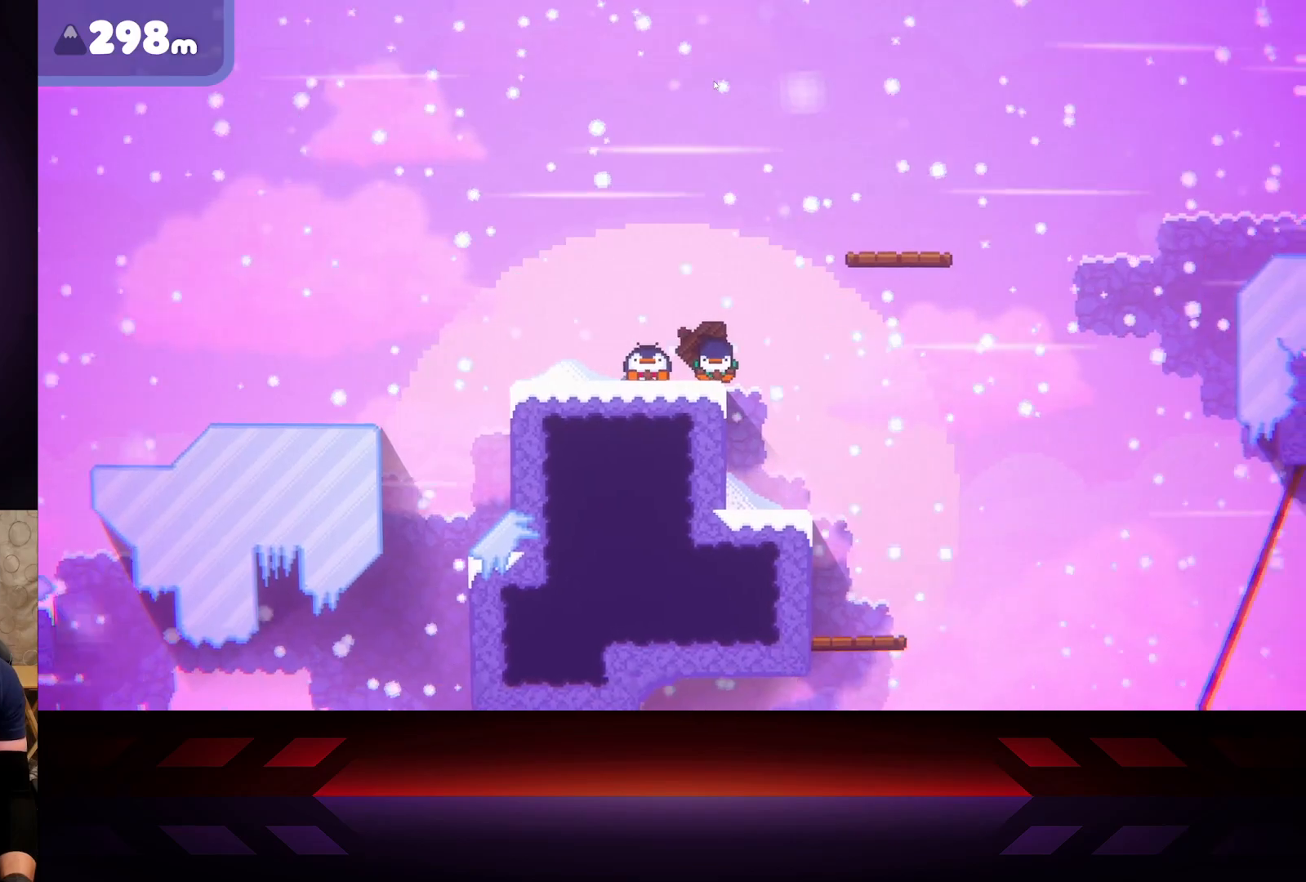
{"buttons": ["X"], "left_stick": "center", "right_stick": "center", "events": []}
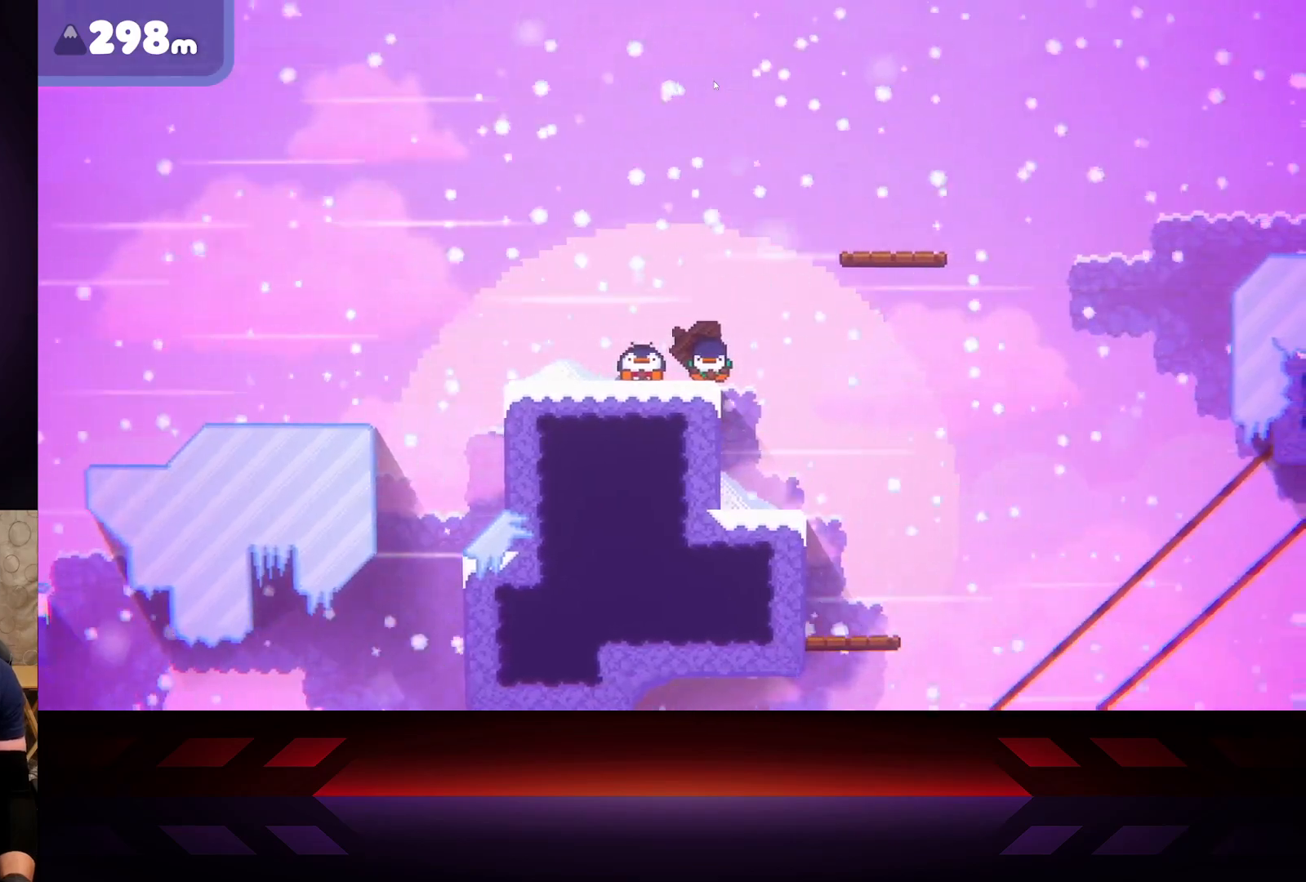
{"buttons": ["X"], "left_stick": "center", "right_stick": "center", "events": []}
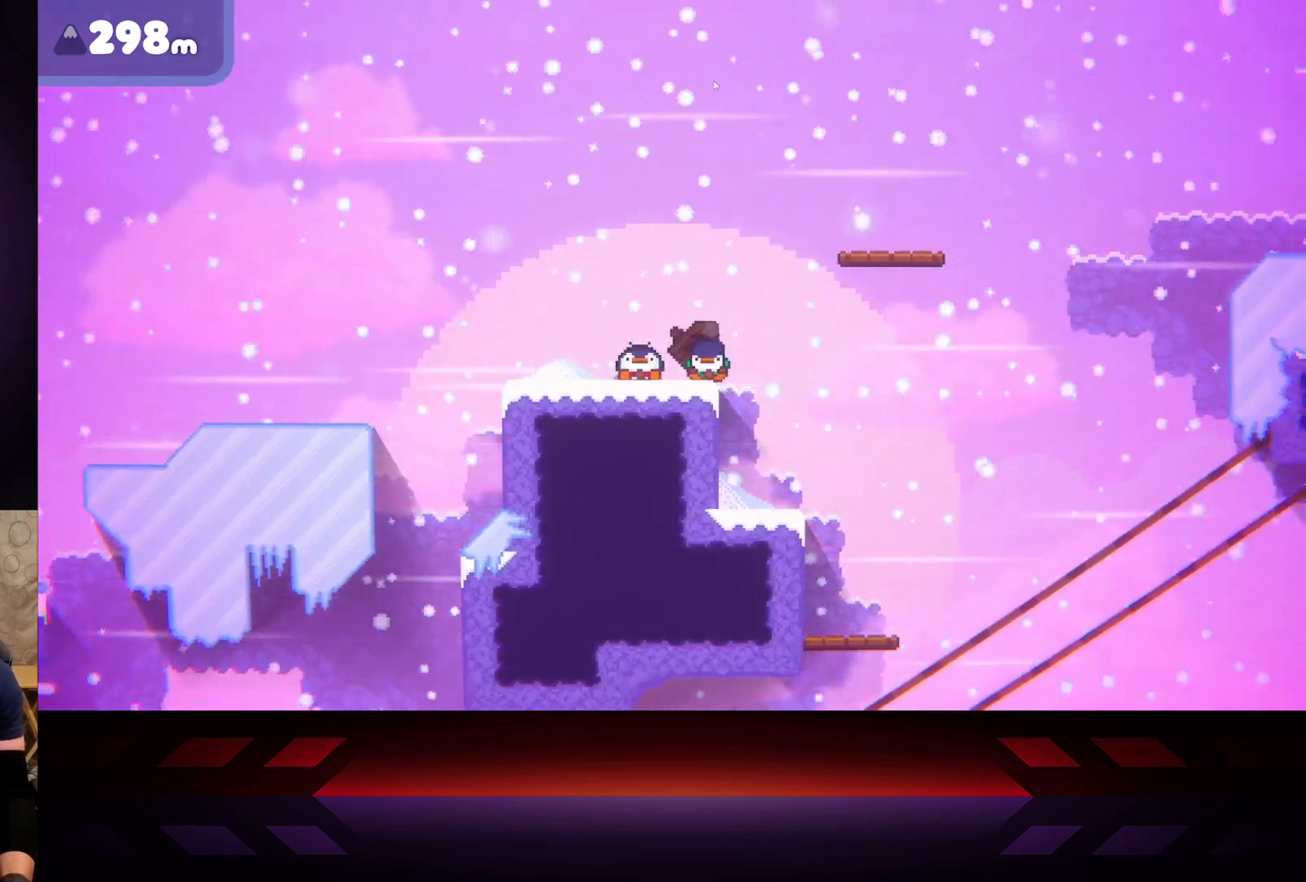
{"buttons": ["X"], "left_stick": "center", "right_stick": "center", "events": []}
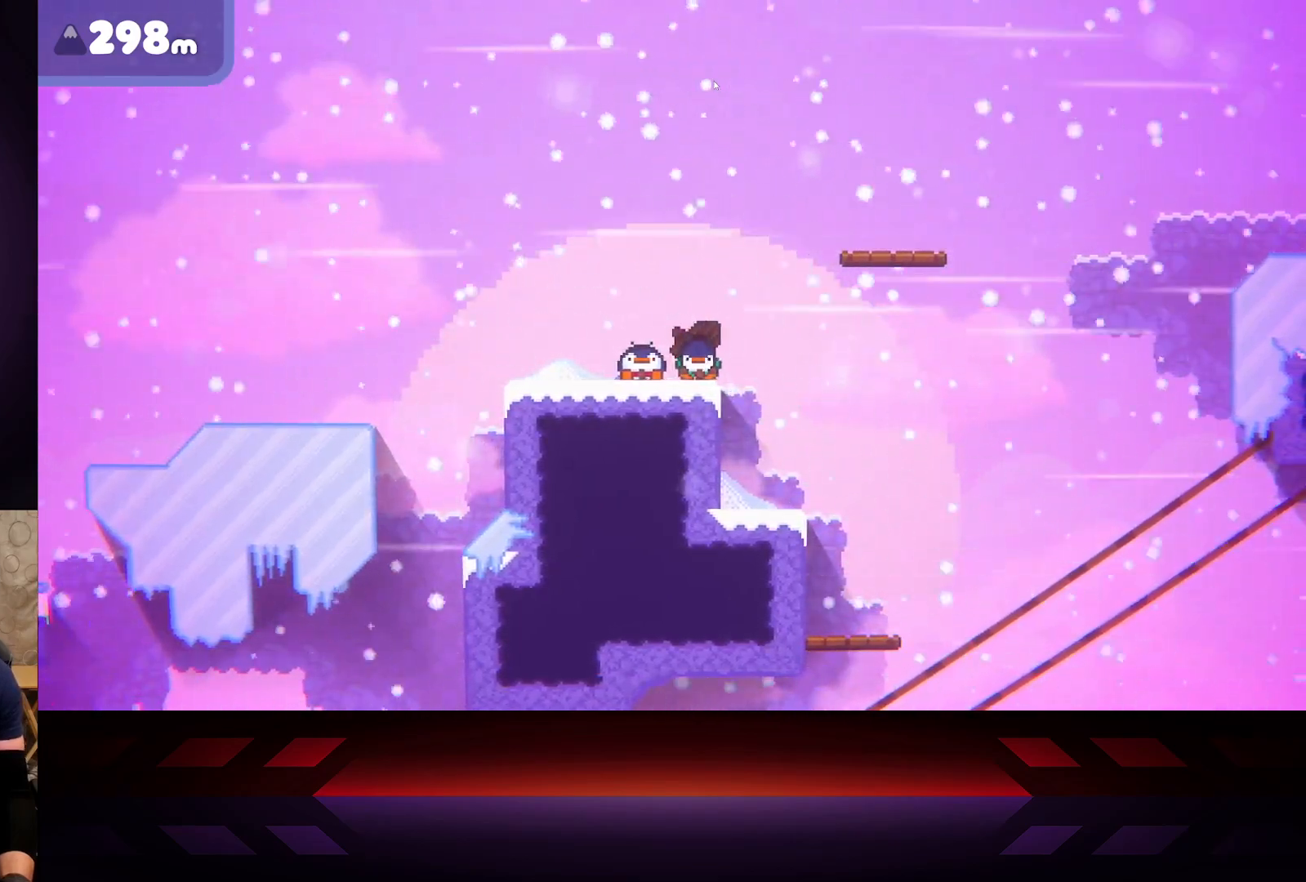
{"buttons": ["X"], "left_stick": "center", "right_stick": "center", "events": []}
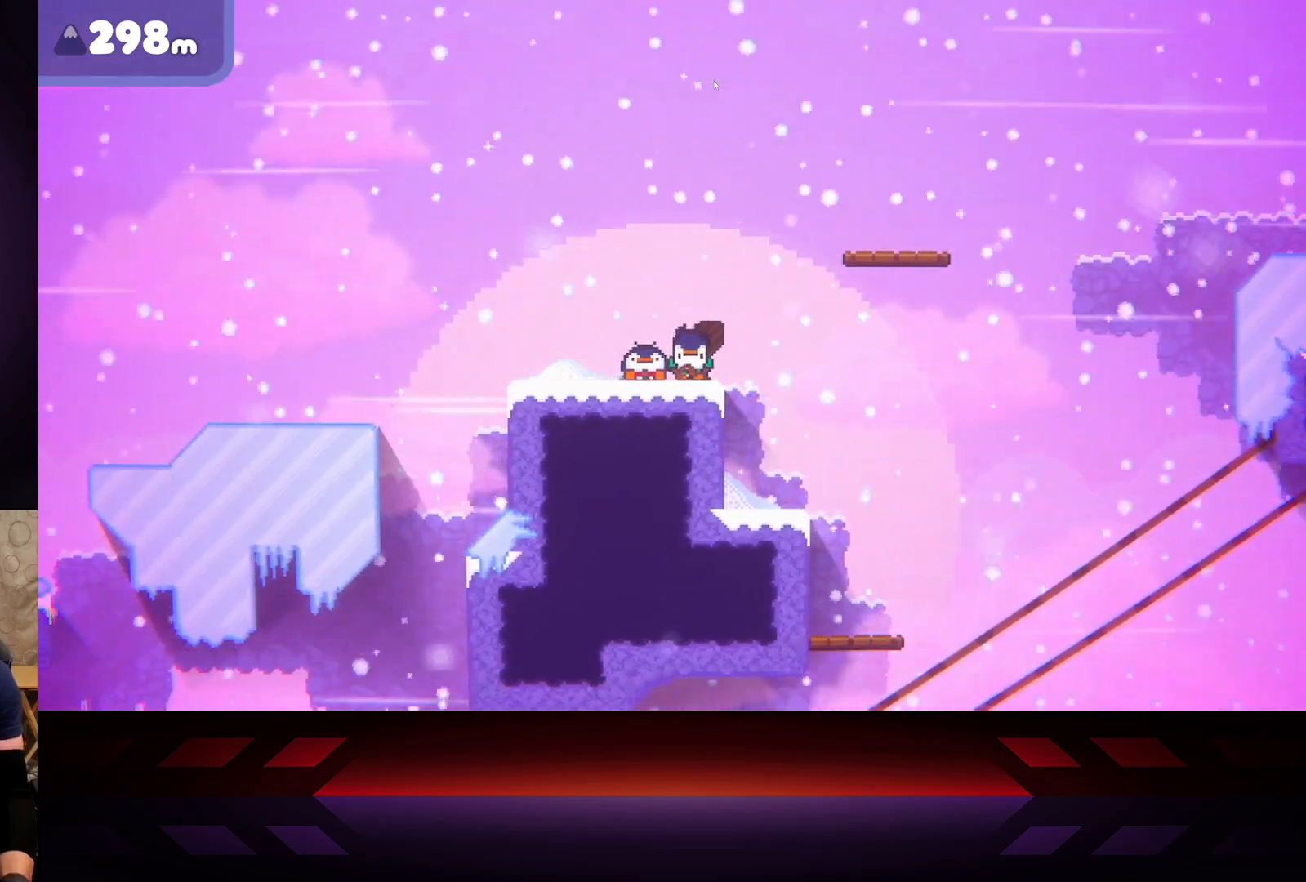
{"buttons": ["X"], "left_stick": "center", "right_stick": "center", "events": []}
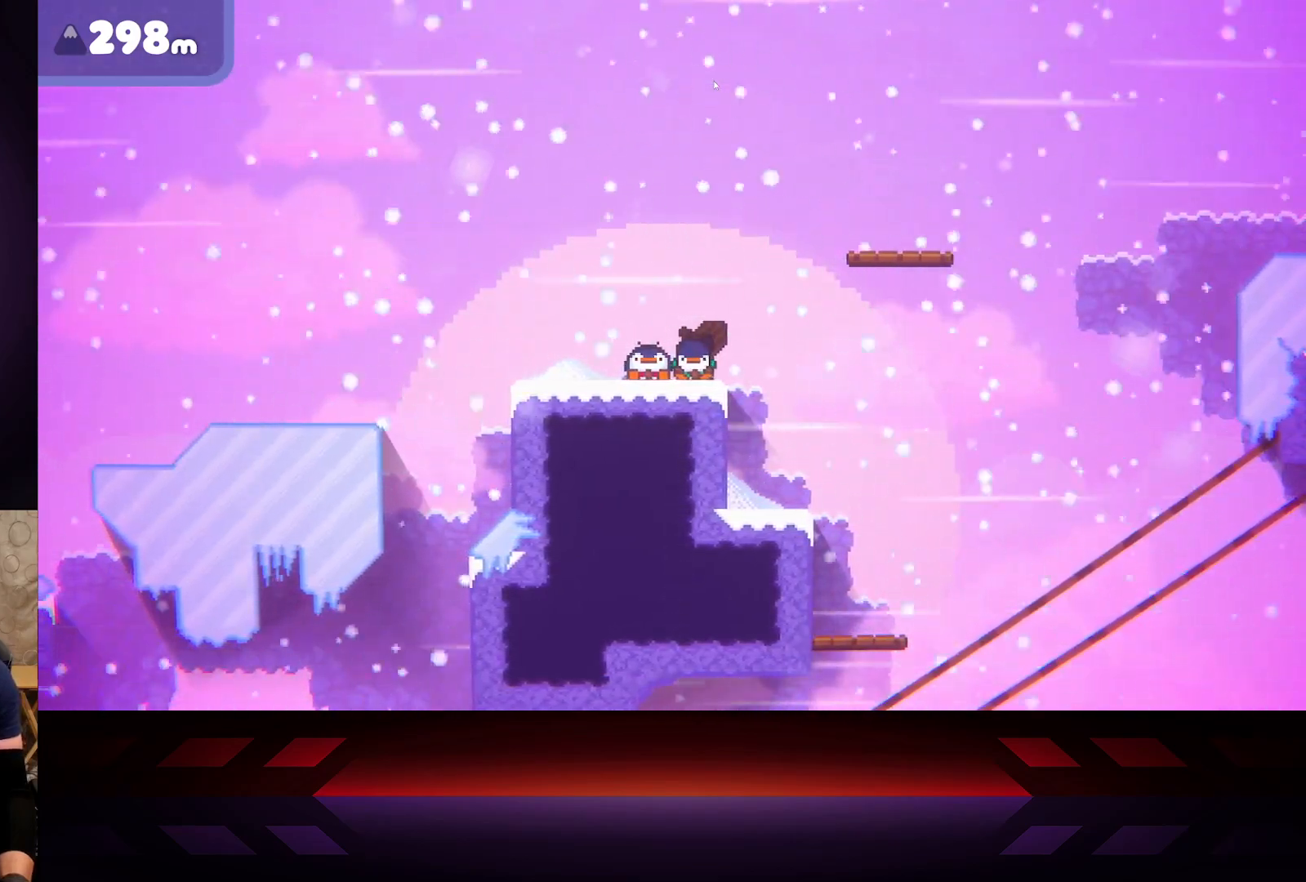
{"buttons": ["X"], "left_stick": "center", "right_stick": "center", "events": [[133, "X", "up"], [333, "X", "down"]]}
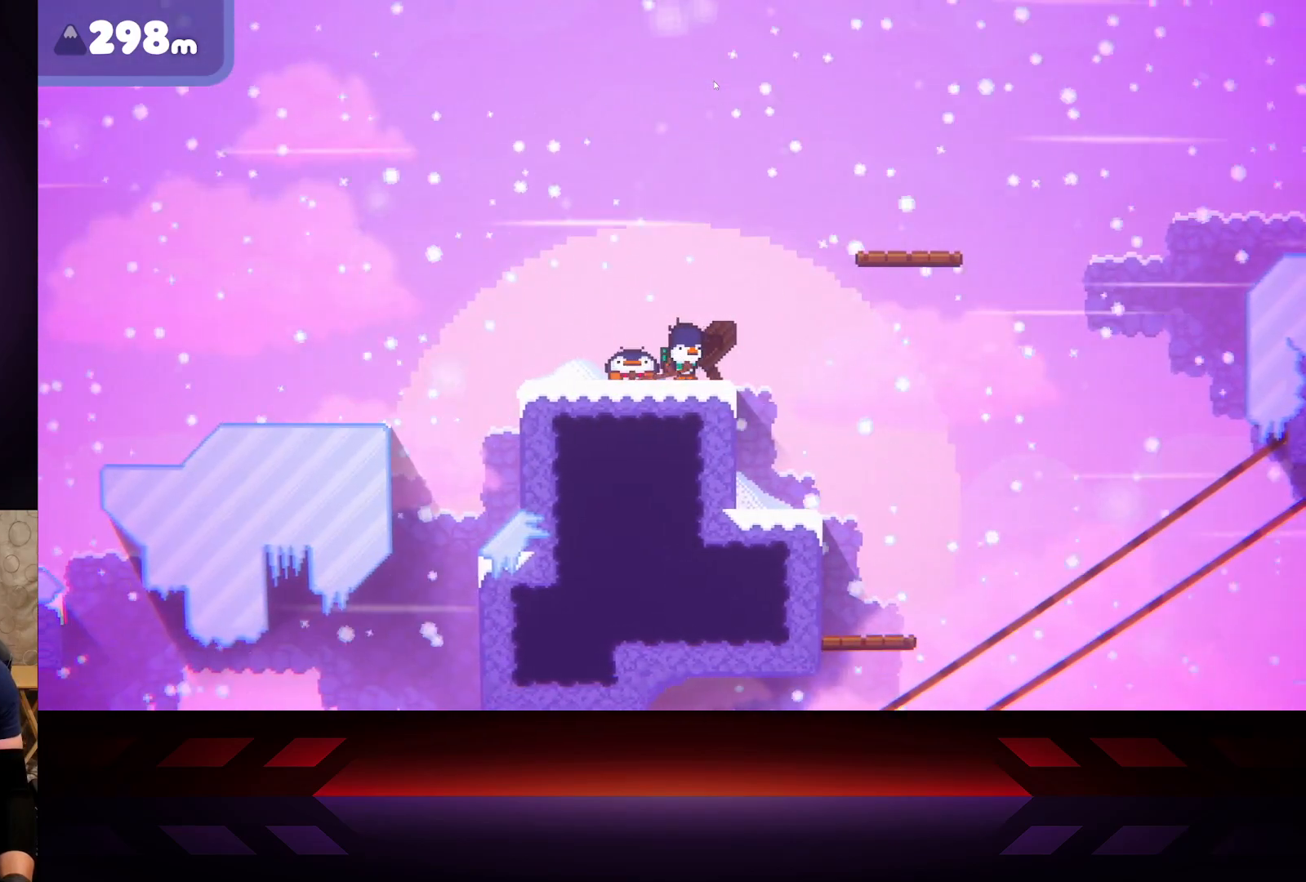
{"buttons": ["X"], "left_stick": "center", "right_stick": "center", "events": []}
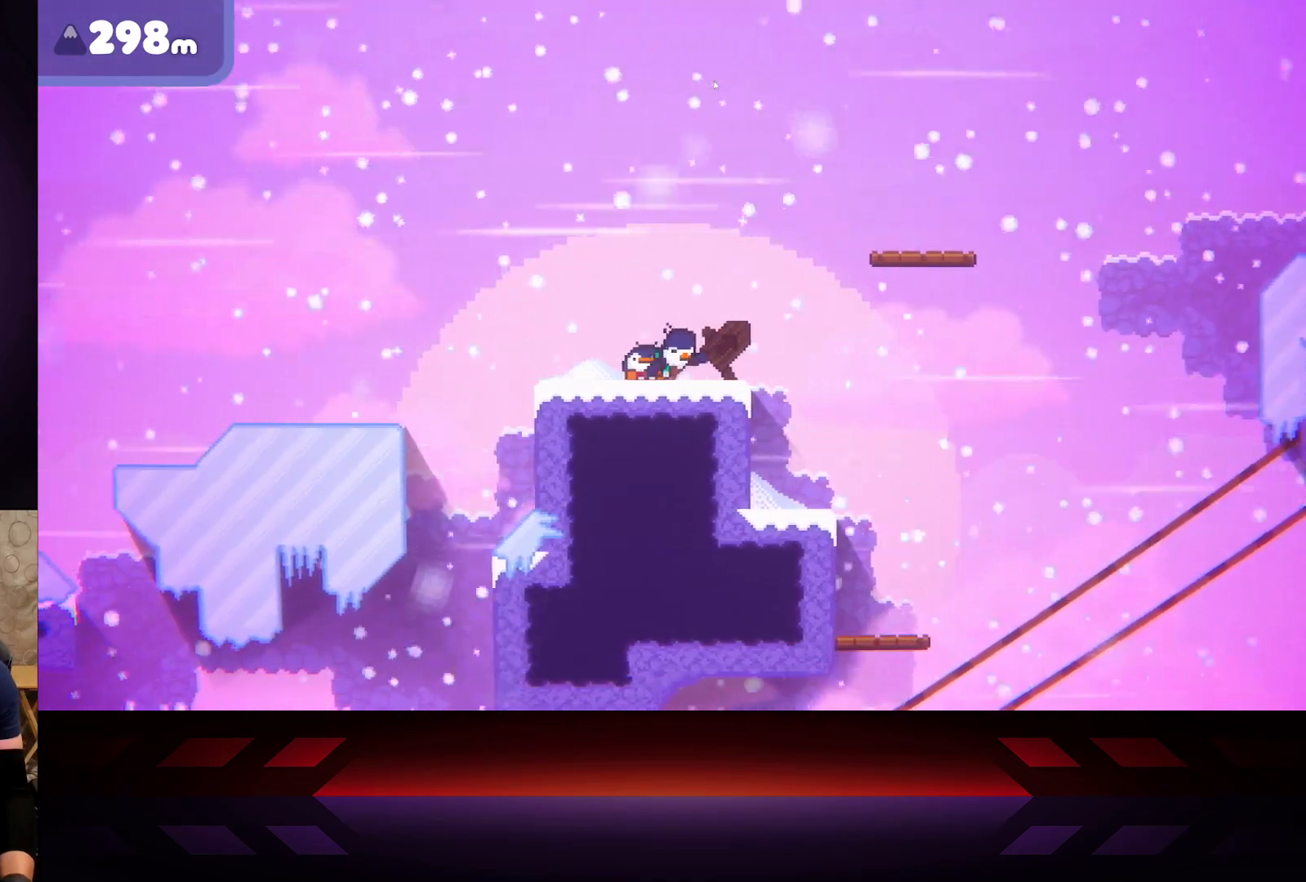
{"buttons": ["X"], "left_stick": "center", "right_stick": "center", "events": [[150, "X", "up"], [283, "DPAD_LEFT", "down"], [433, "DPAD_LEFT", "up"], [433, "X", "down"]]}
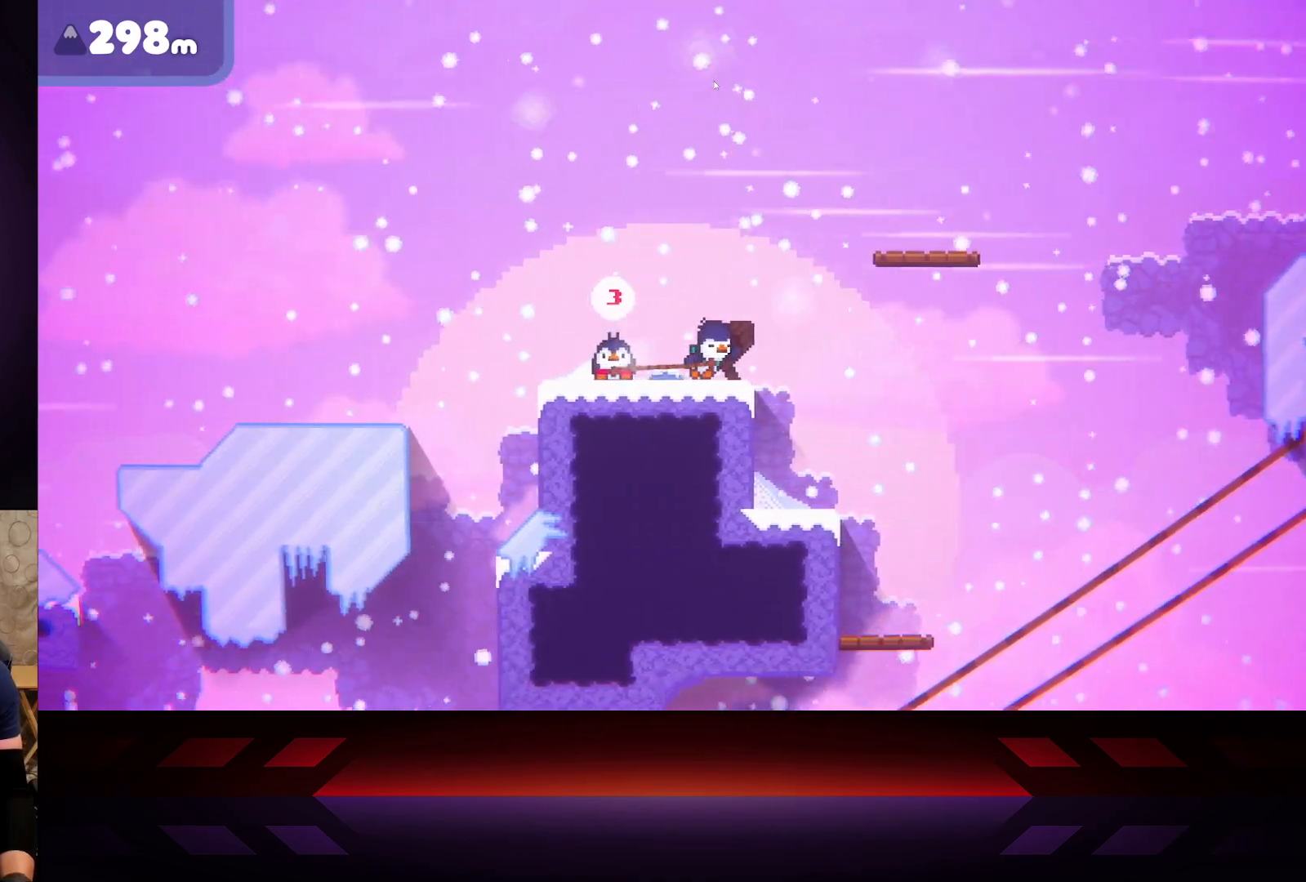
{"buttons": ["X"], "left_stick": "right", "right_stick": "center", "events": [[467, "left_stick", "right"]]}
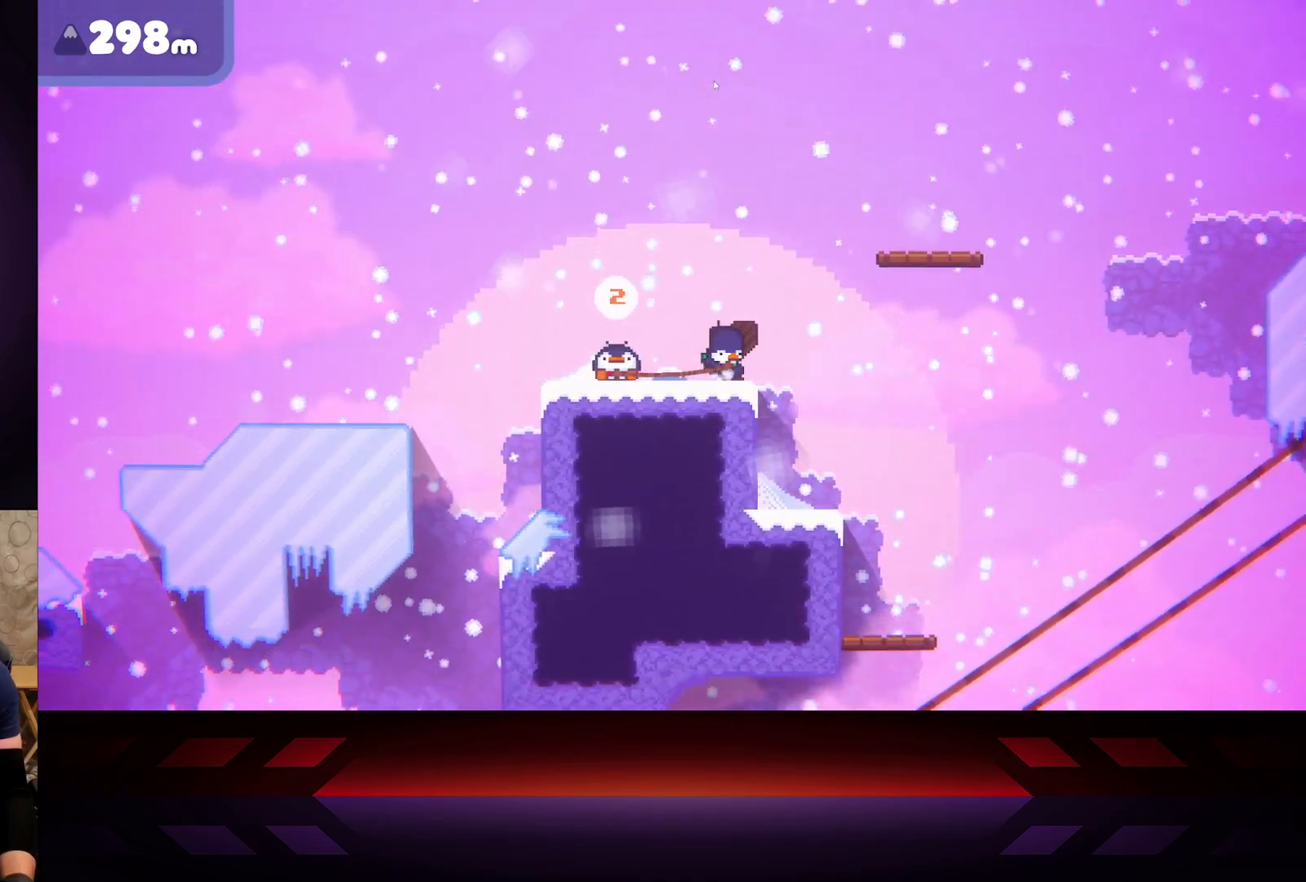
{"buttons": [], "left_stick": "right", "right_stick": "center", "events": [[33, "left_stick", "center"], [167, "left_stick", "right"], [217, "X", "up"], [433, "left_stick", "center"], [500, "left_stick", "right"]]}
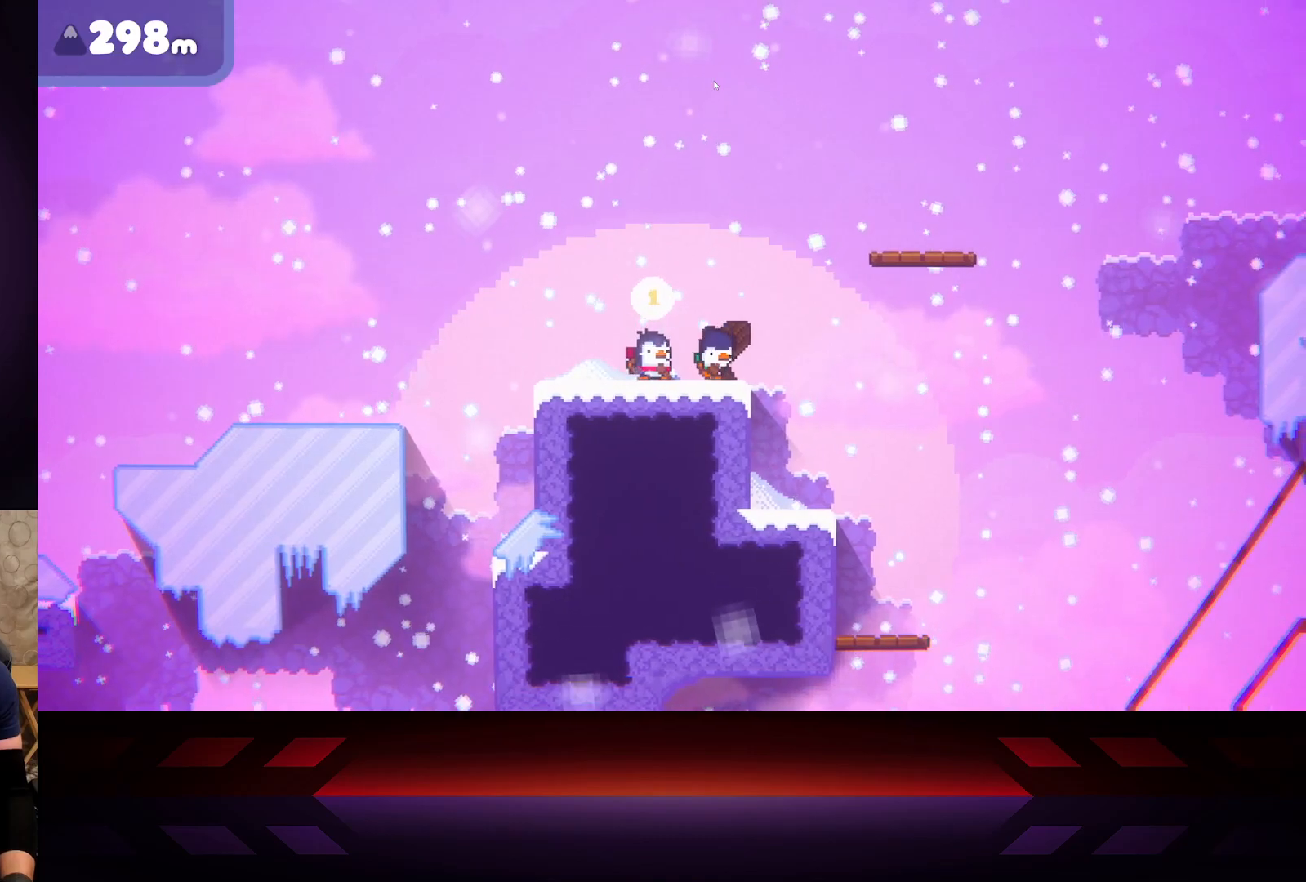
{"buttons": [], "left_stick": "center", "right_stick": "center", "events": [[300, "left_stick", "center"]]}
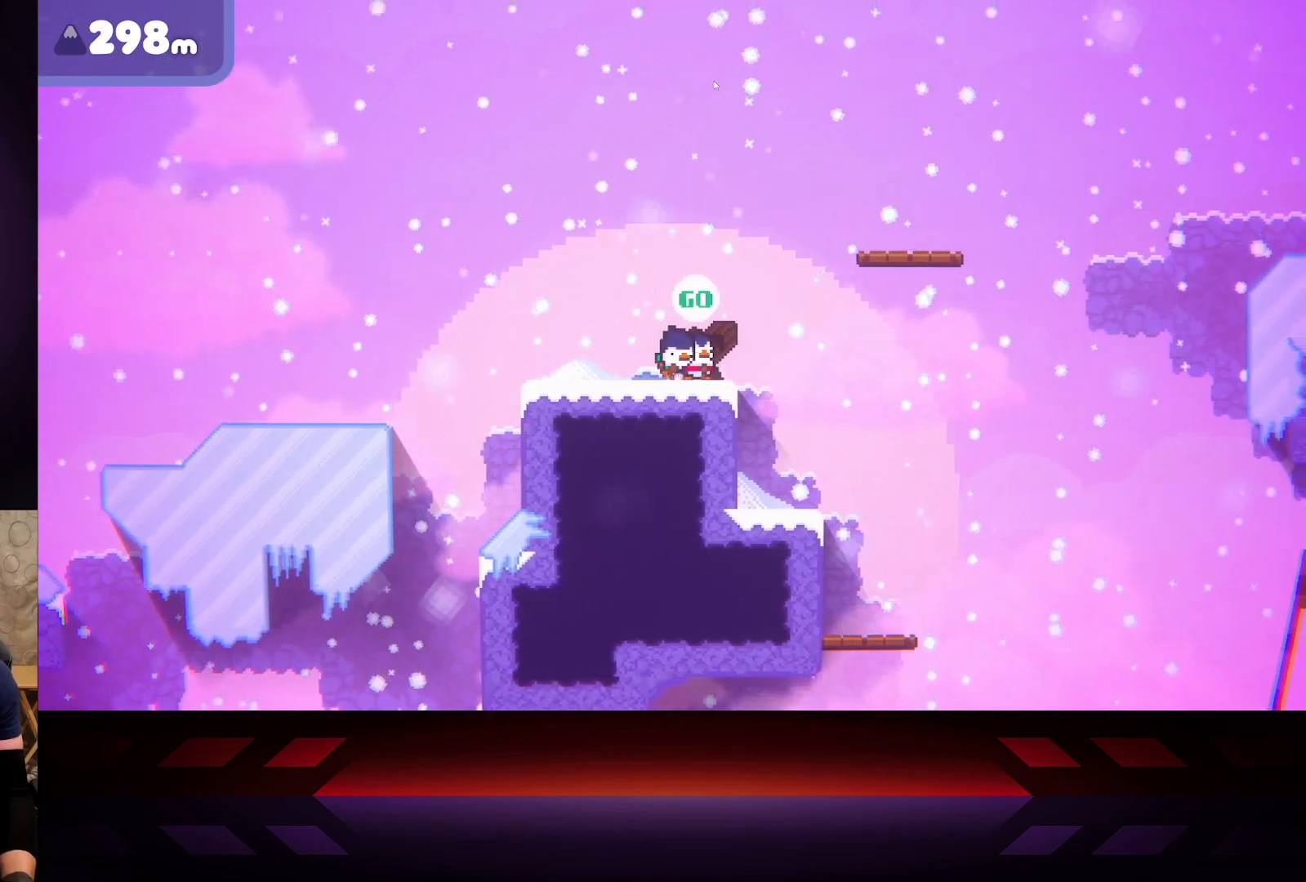
{"buttons": ["A", "L3"], "left_stick": "right", "right_stick": "center", "events": [[217, "left_stick", "right"], [300, "L3", "down"], [467, "A", "down"]]}
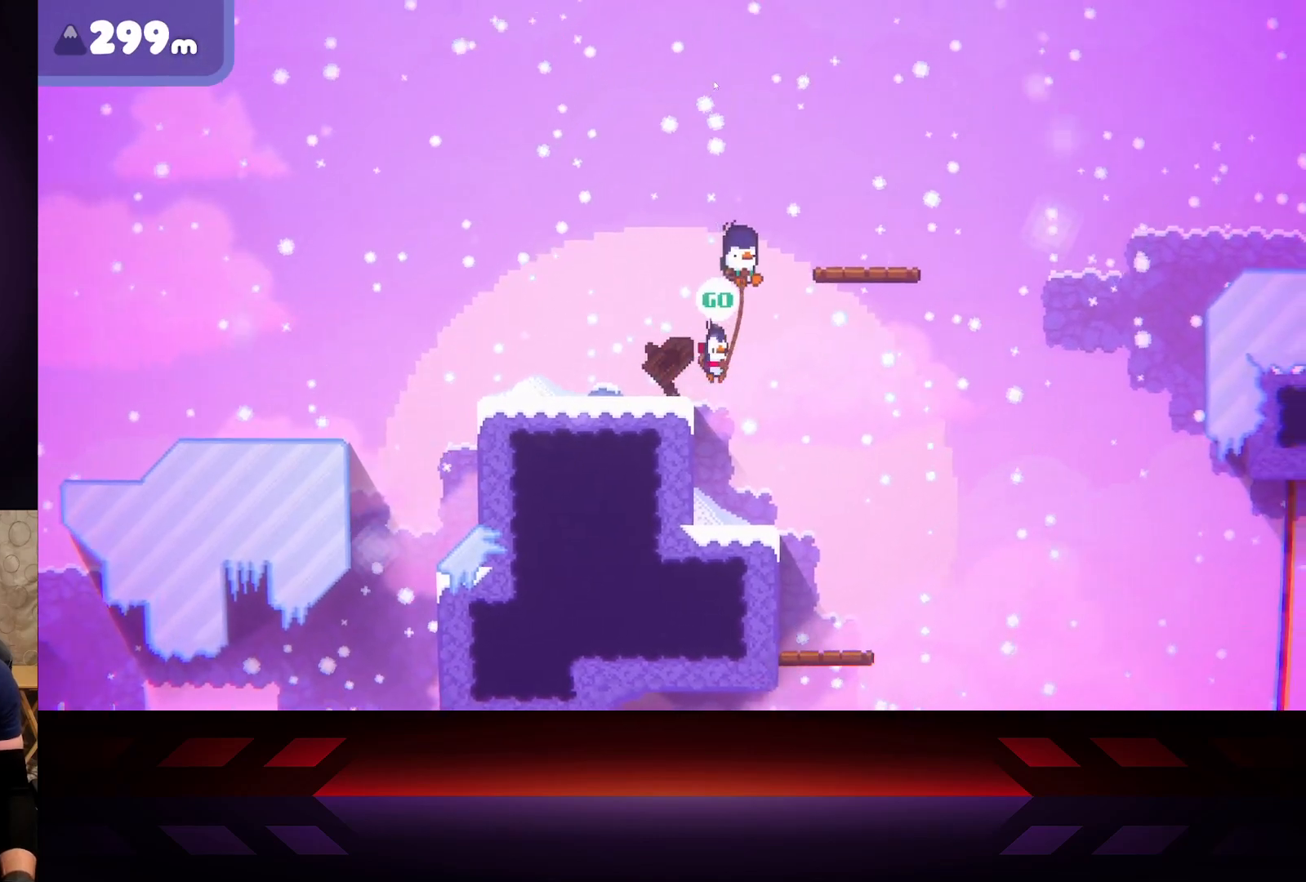
{"buttons": ["A", "L3"], "left_stick": "up-left", "right_stick": "center", "events": [[100, "L3", "up"], [100, "left_stick", "up-left"], [183, "L3", "down"]]}
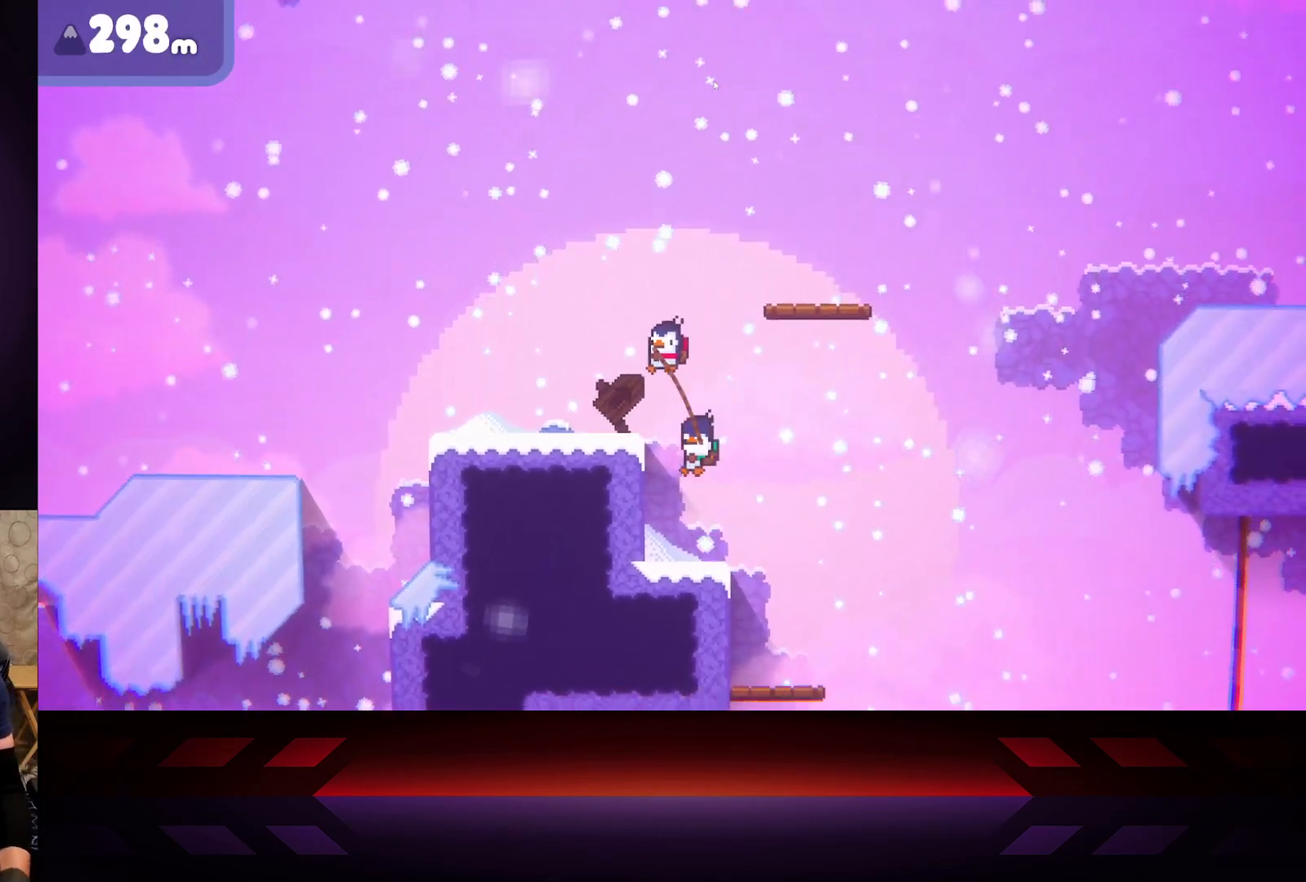
{"buttons": ["A", "L3"], "left_stick": "up-left", "right_stick": "center", "events": [[83, "A", "up"], [450, "A", "down"]]}
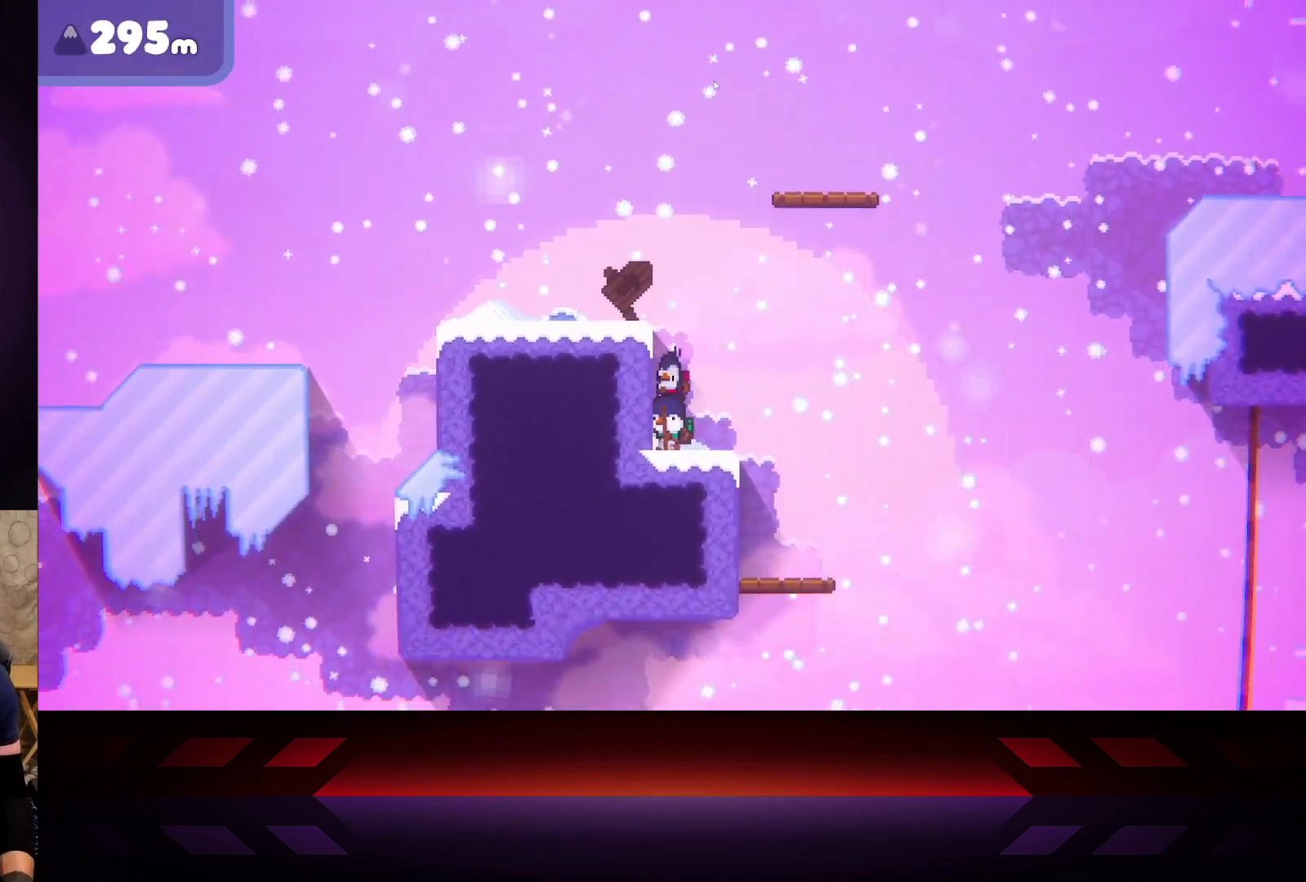
{"buttons": ["L3"], "left_stick": "up-left", "right_stick": "center", "events": [[500, "A", "up"]]}
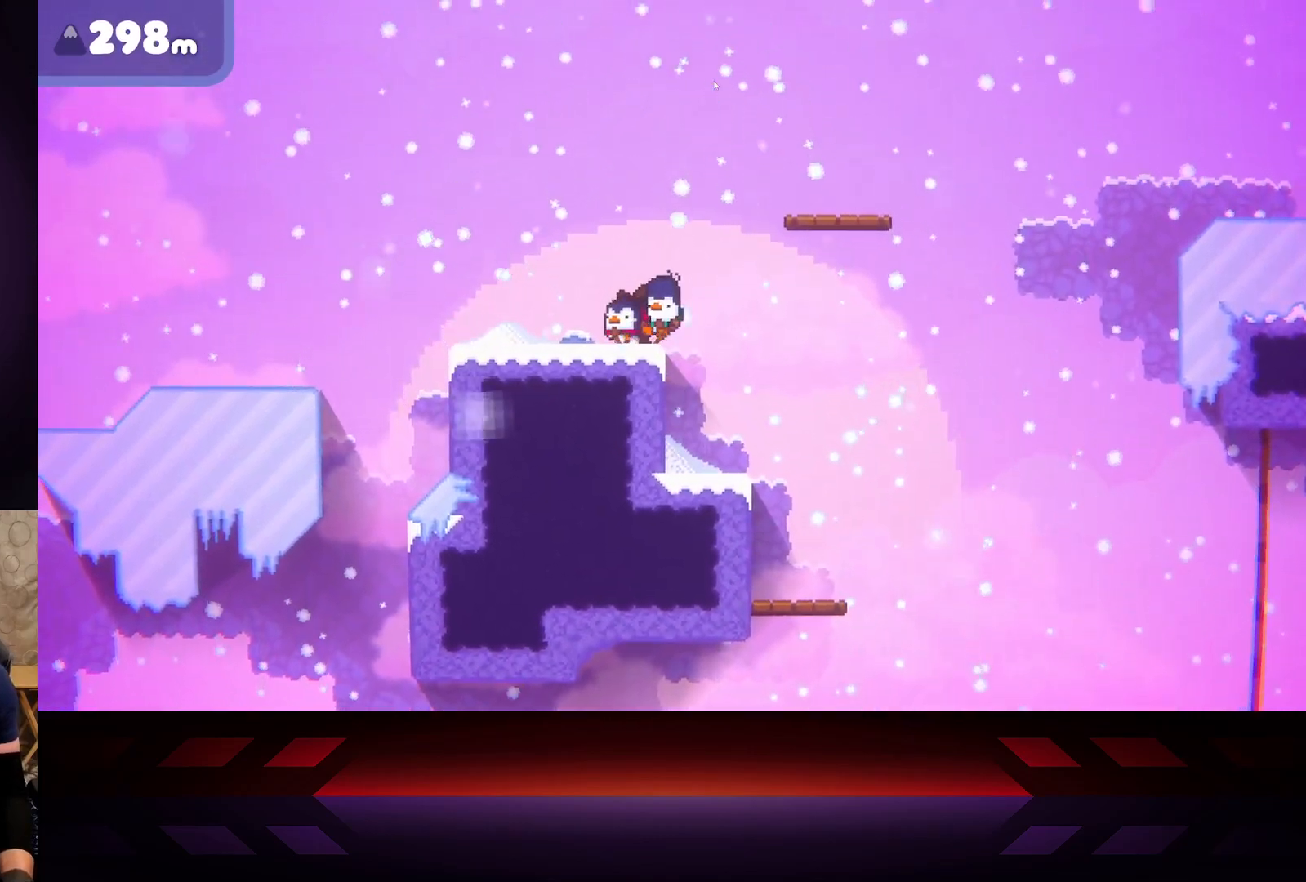
{"buttons": [], "left_stick": "right", "right_stick": "center", "events": [[83, "L3", "up"], [367, "left_stick", "right"]]}
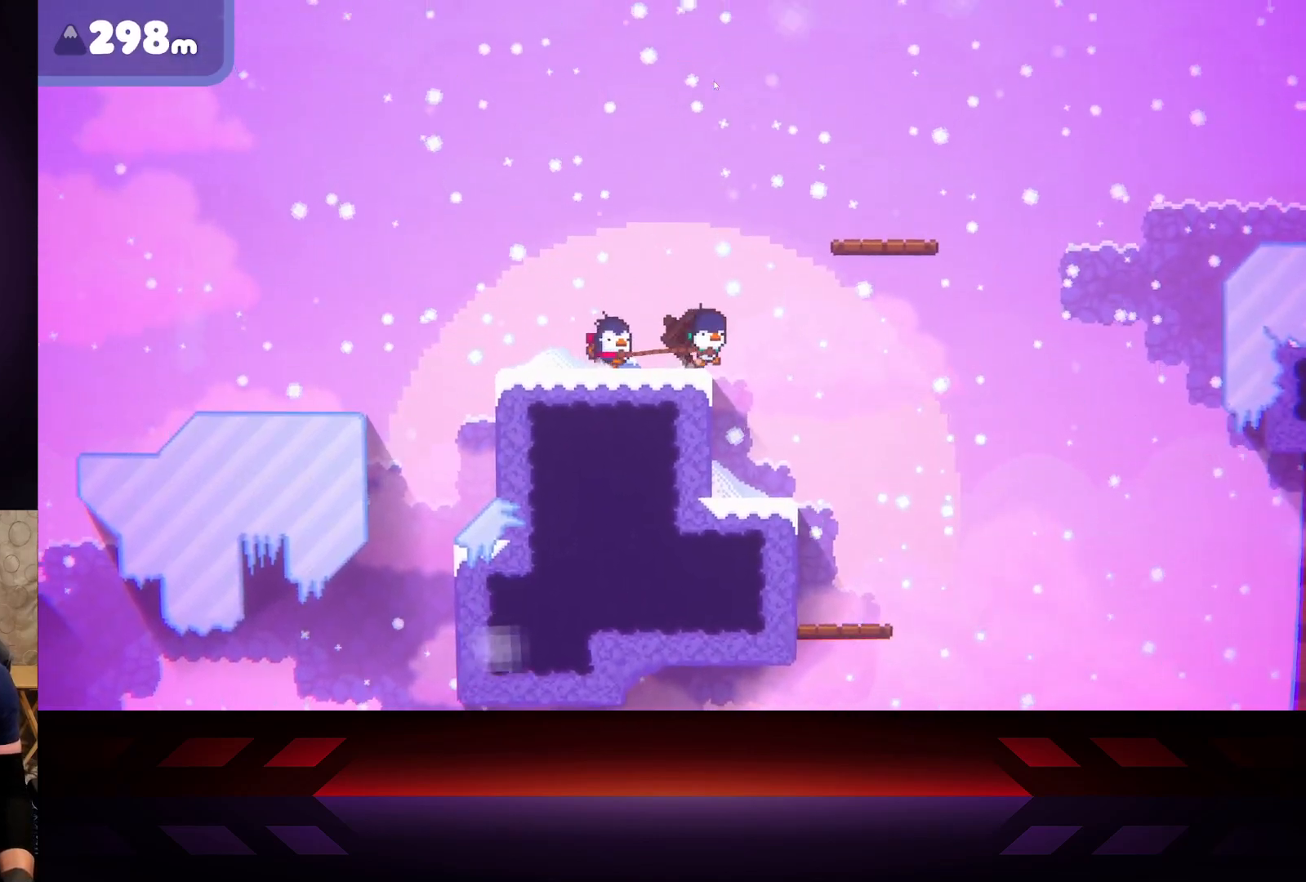
{"buttons": ["X"], "left_stick": "center", "right_stick": "center", "events": [[167, "X", "down"], [217, "left_stick", "center"]]}
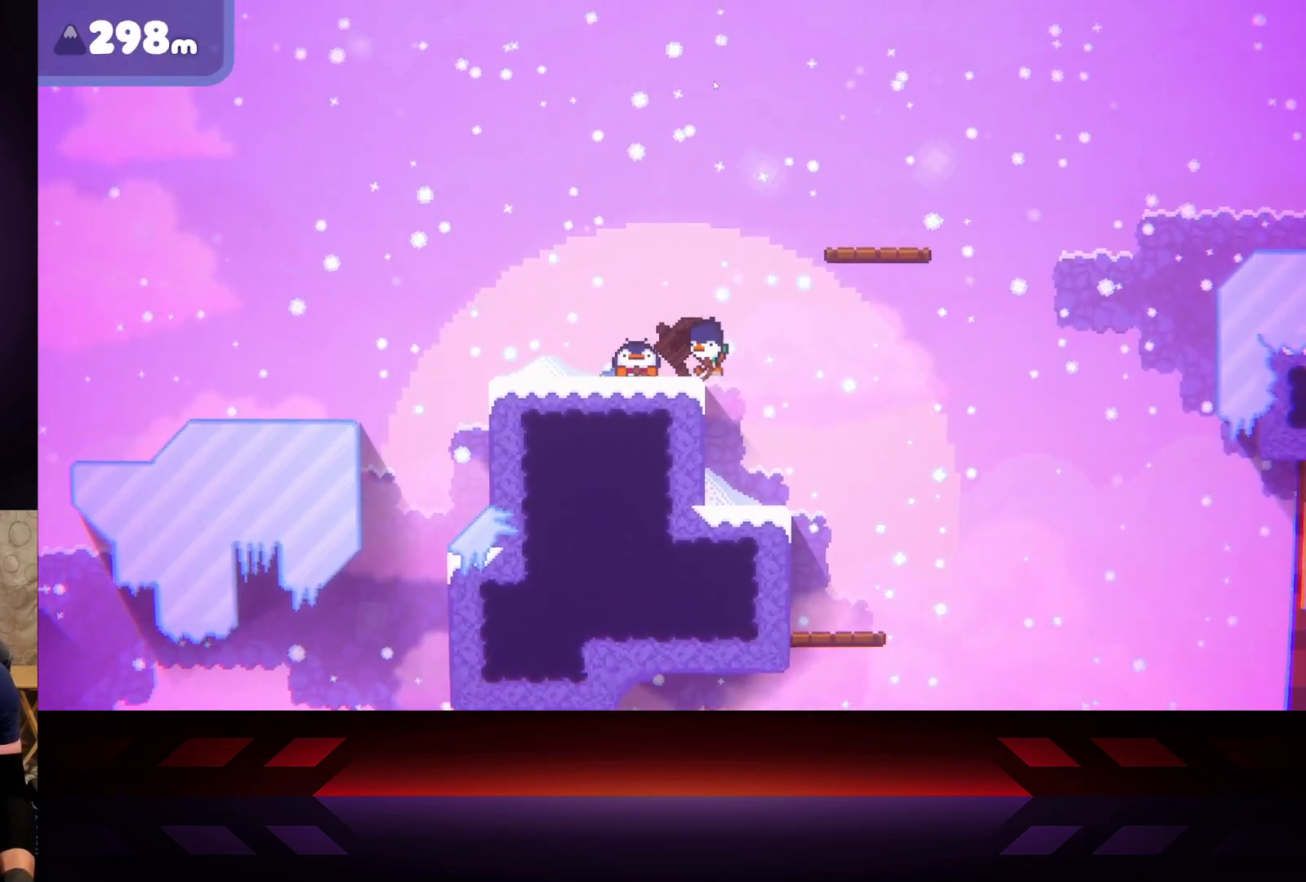
{"buttons": [], "left_stick": "center", "right_stick": "center", "events": [[133, "X", "up"], [183, "B", "down"], [467, "B", "up"]]}
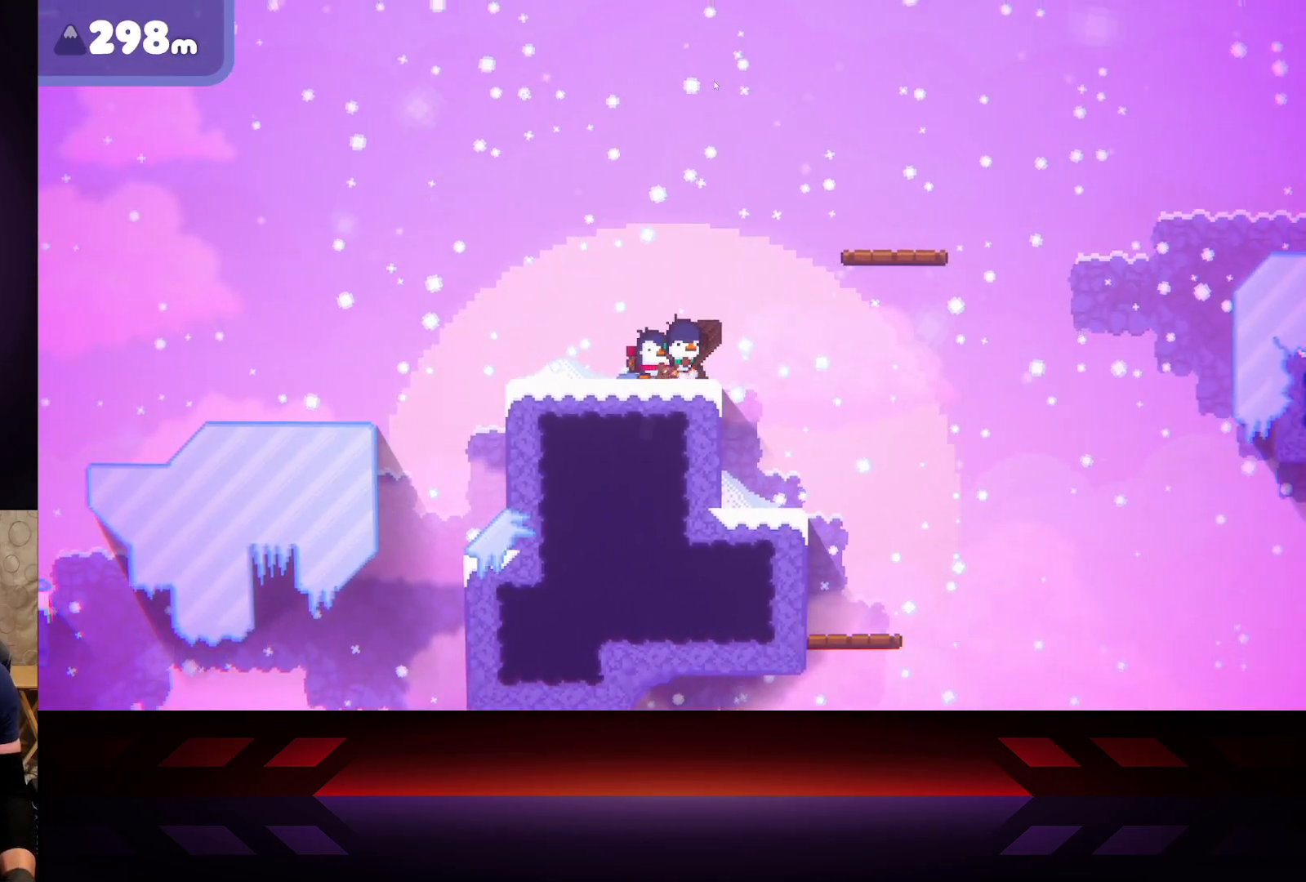
{"buttons": ["X"], "left_stick": "center", "right_stick": "center", "events": [[200, "X", "down"]]}
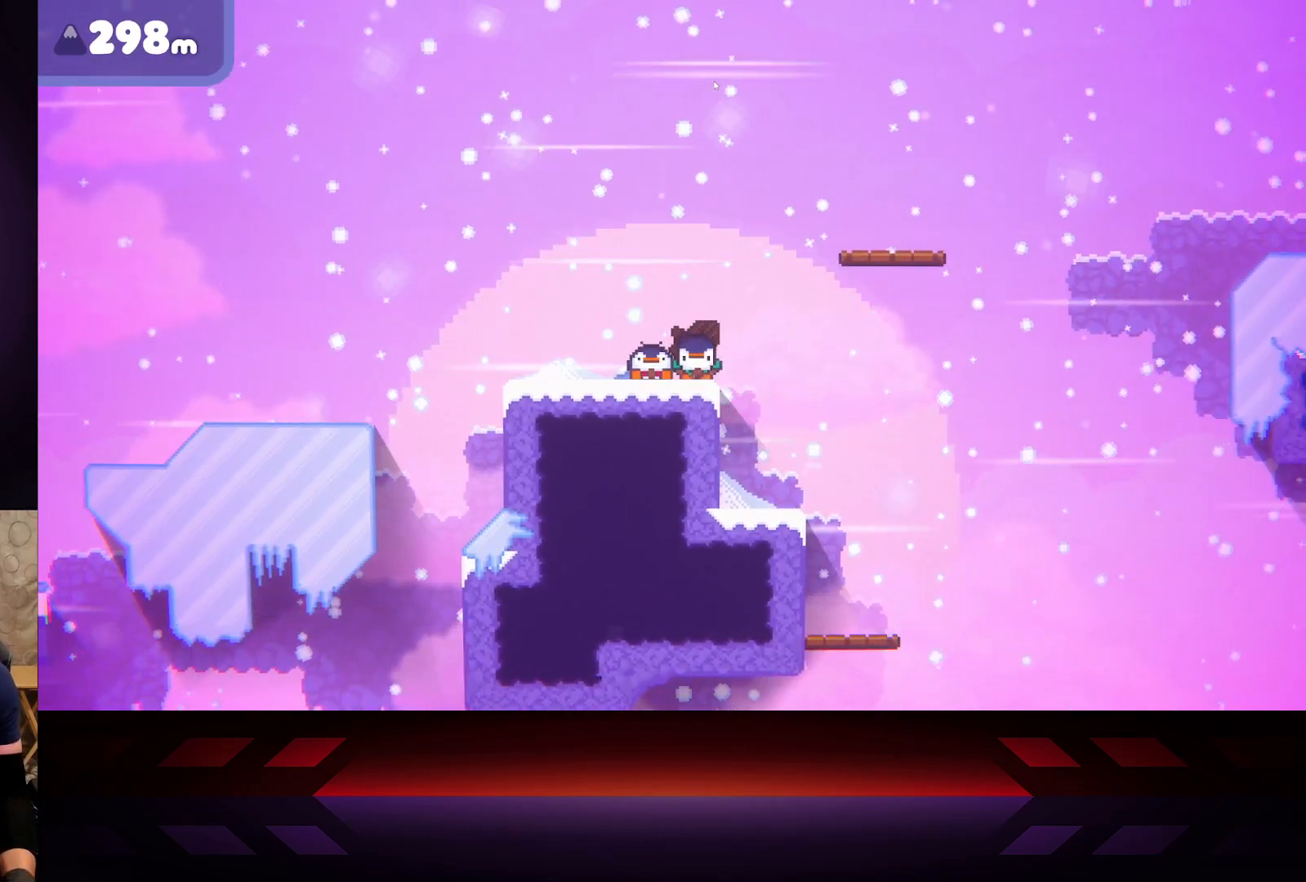
{"buttons": [], "left_stick": "left", "right_stick": "center", "events": [[283, "left_stick", "left"], [367, "X", "up"]]}
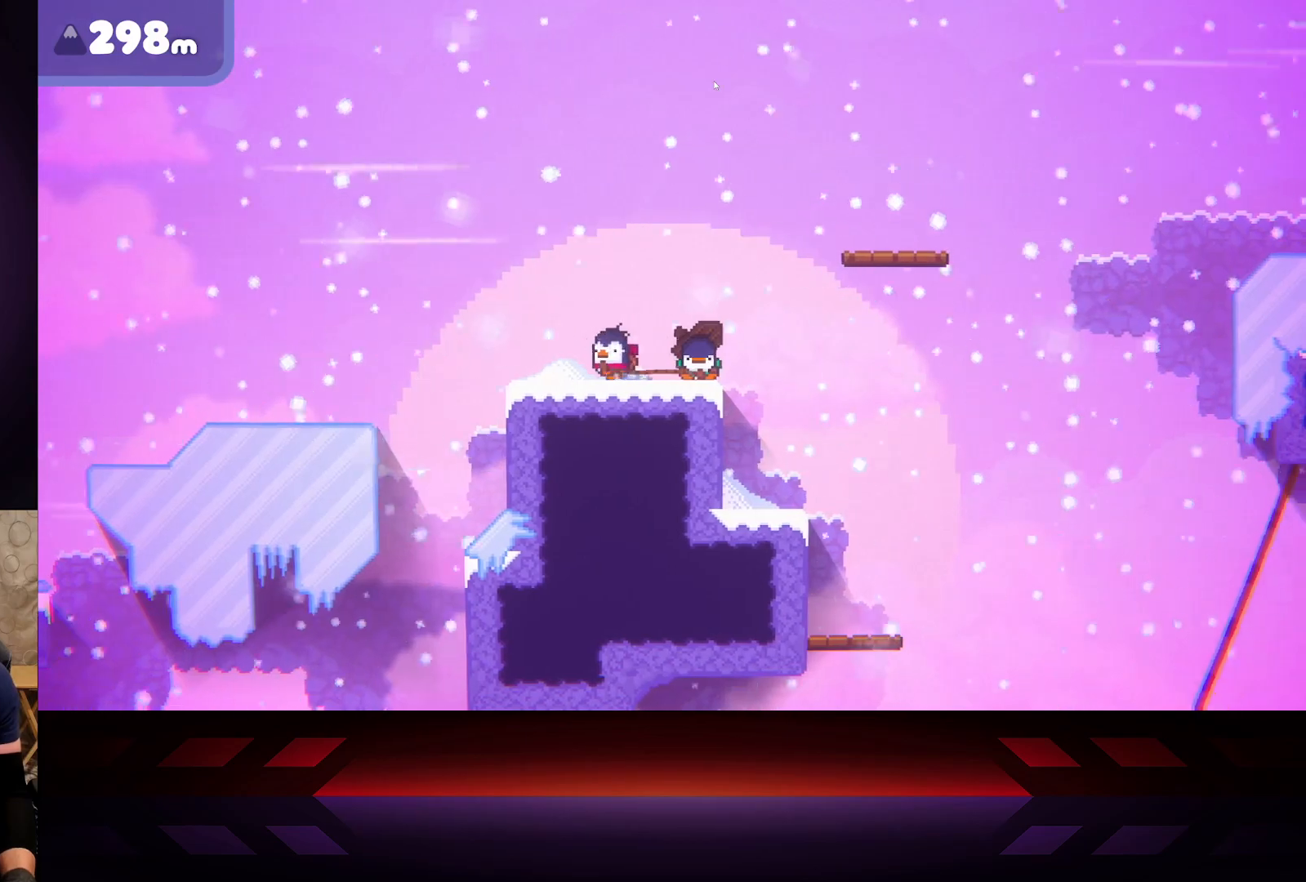
{"buttons": ["B"], "left_stick": "right", "right_stick": "center", "events": [[50, "left_stick", "right"], [83, "B", "down"]]}
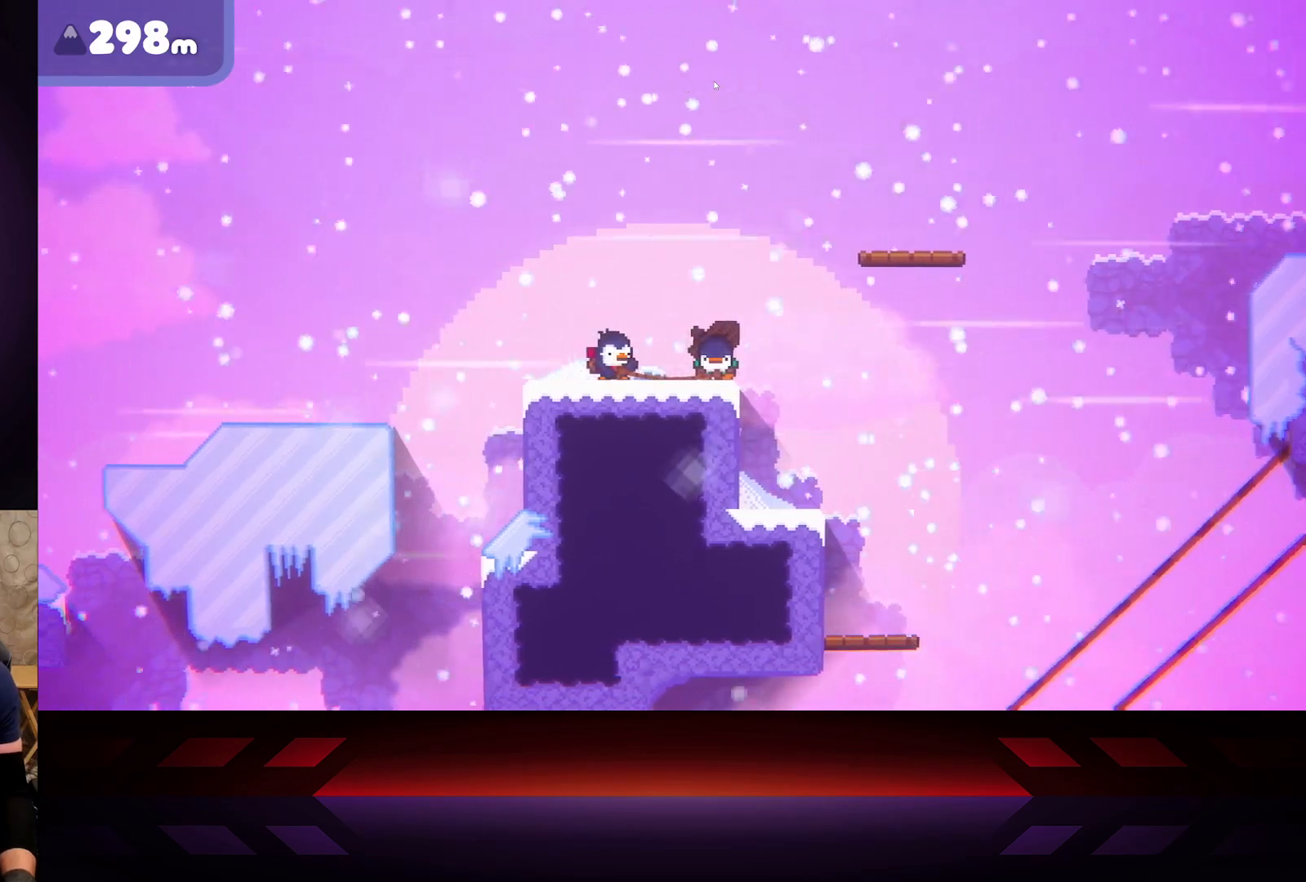
{"buttons": ["B"], "left_stick": "right", "right_stick": "center", "events": []}